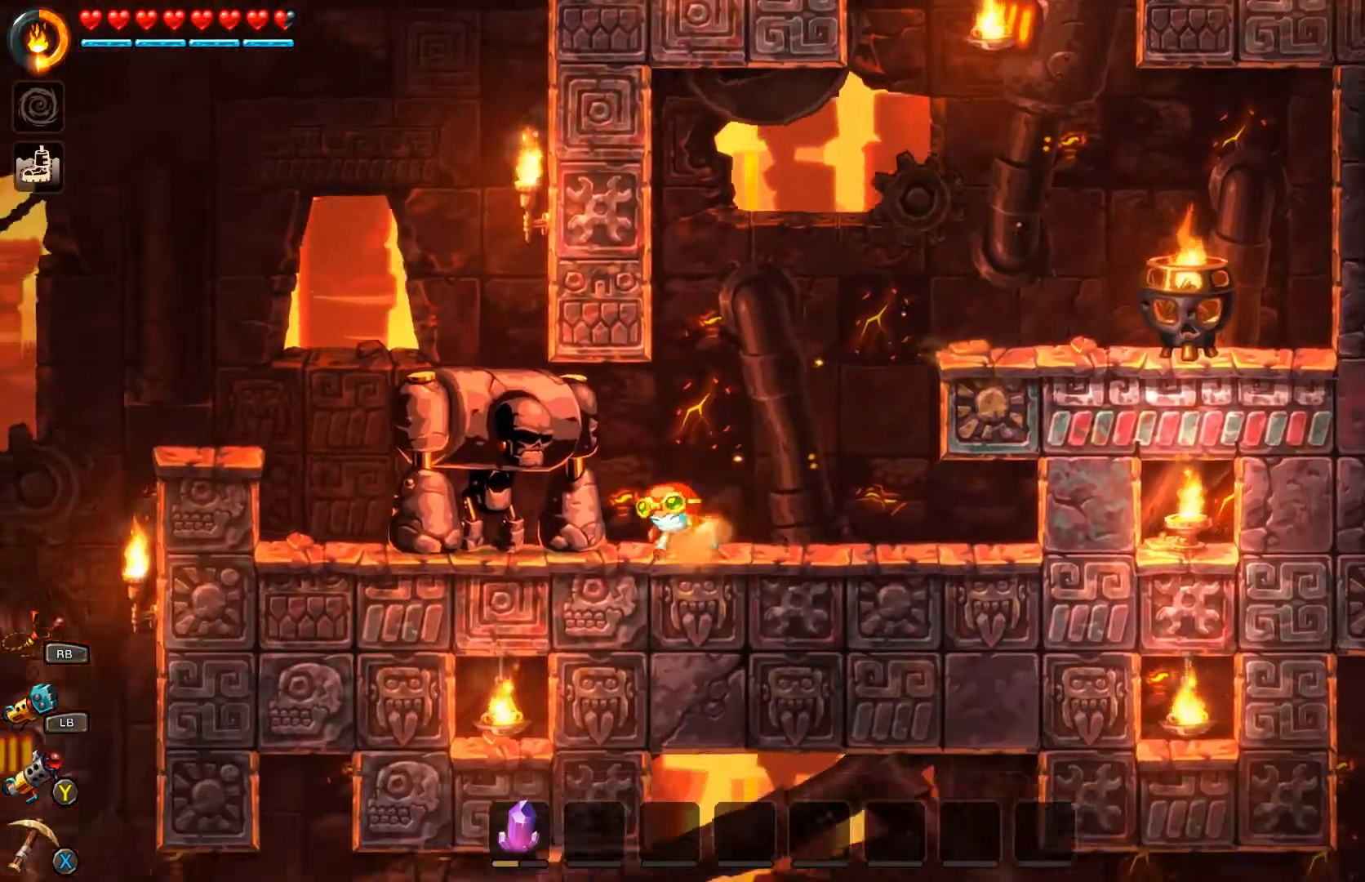
Gameplay with a controller (Xbox layout); each line is a JSON object with the inputs held at the frame after it. "events" lists button and stick changes between this image and that frame as [ms after this image, input, new state], when the widget could be followed in between.
{"buttons": [], "left_stick": "right", "right_stick": "center", "events": [[33, "left_stick", "center"], [100, "X", "up"], [267, "left_stick", "right"]]}
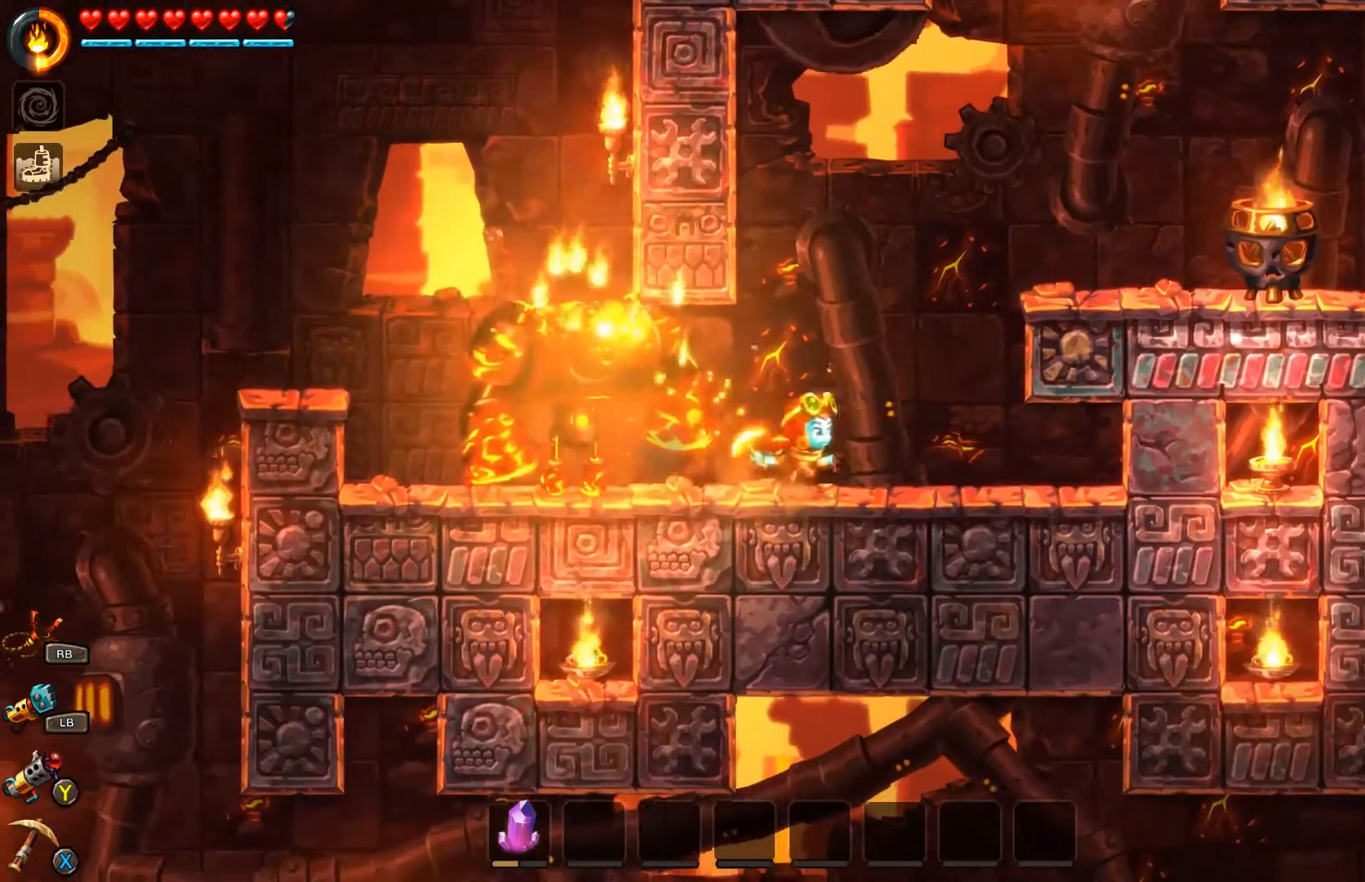
{"buttons": ["A", "R1"], "left_stick": "up", "right_stick": "center", "events": [[33, "left_stick", "up"], [100, "A", "down"], [300, "R1", "down"]]}
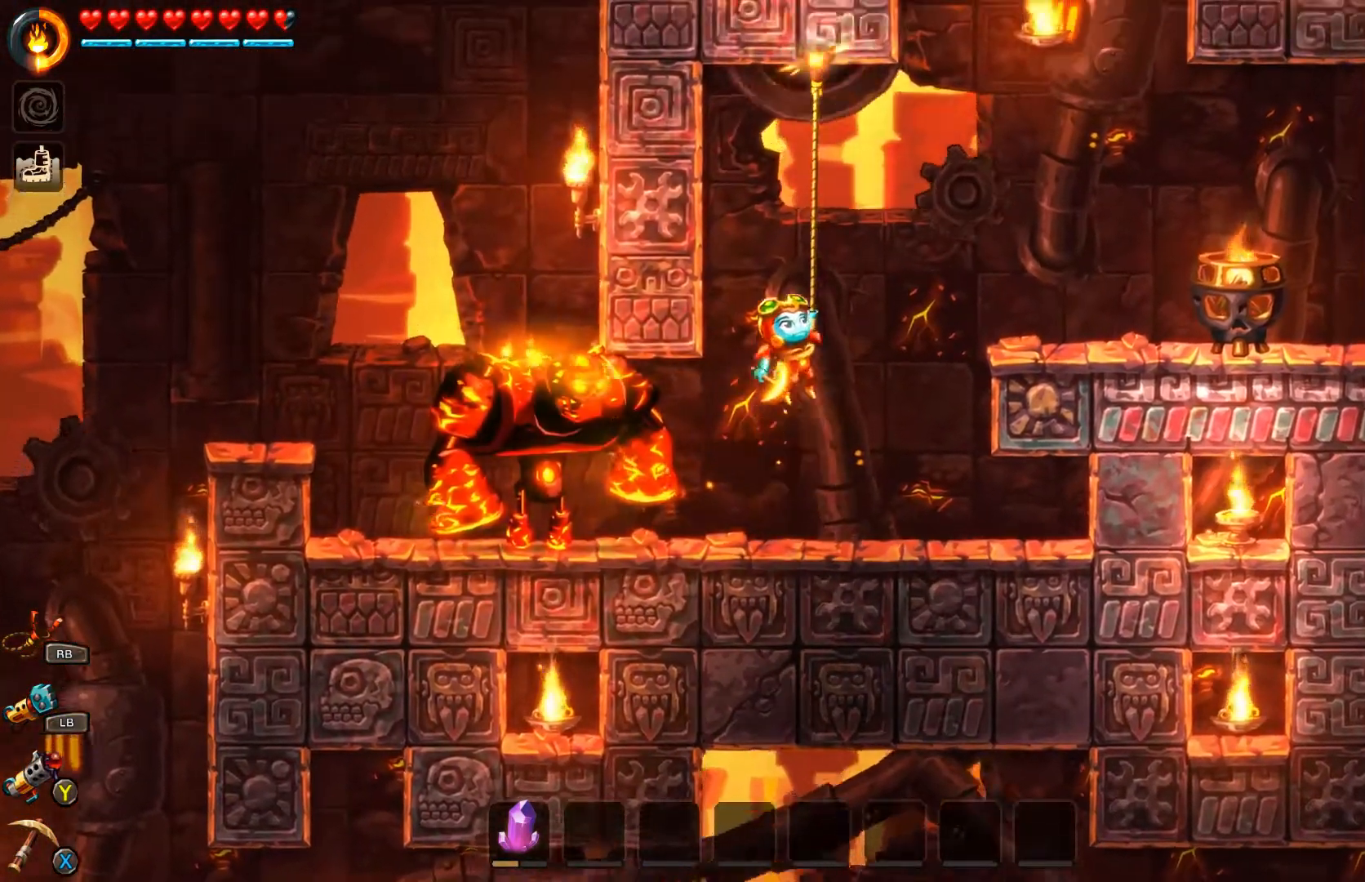
{"buttons": ["A", "R1"], "left_stick": "center", "right_stick": "center", "events": [[167, "left_stick", "center"]]}
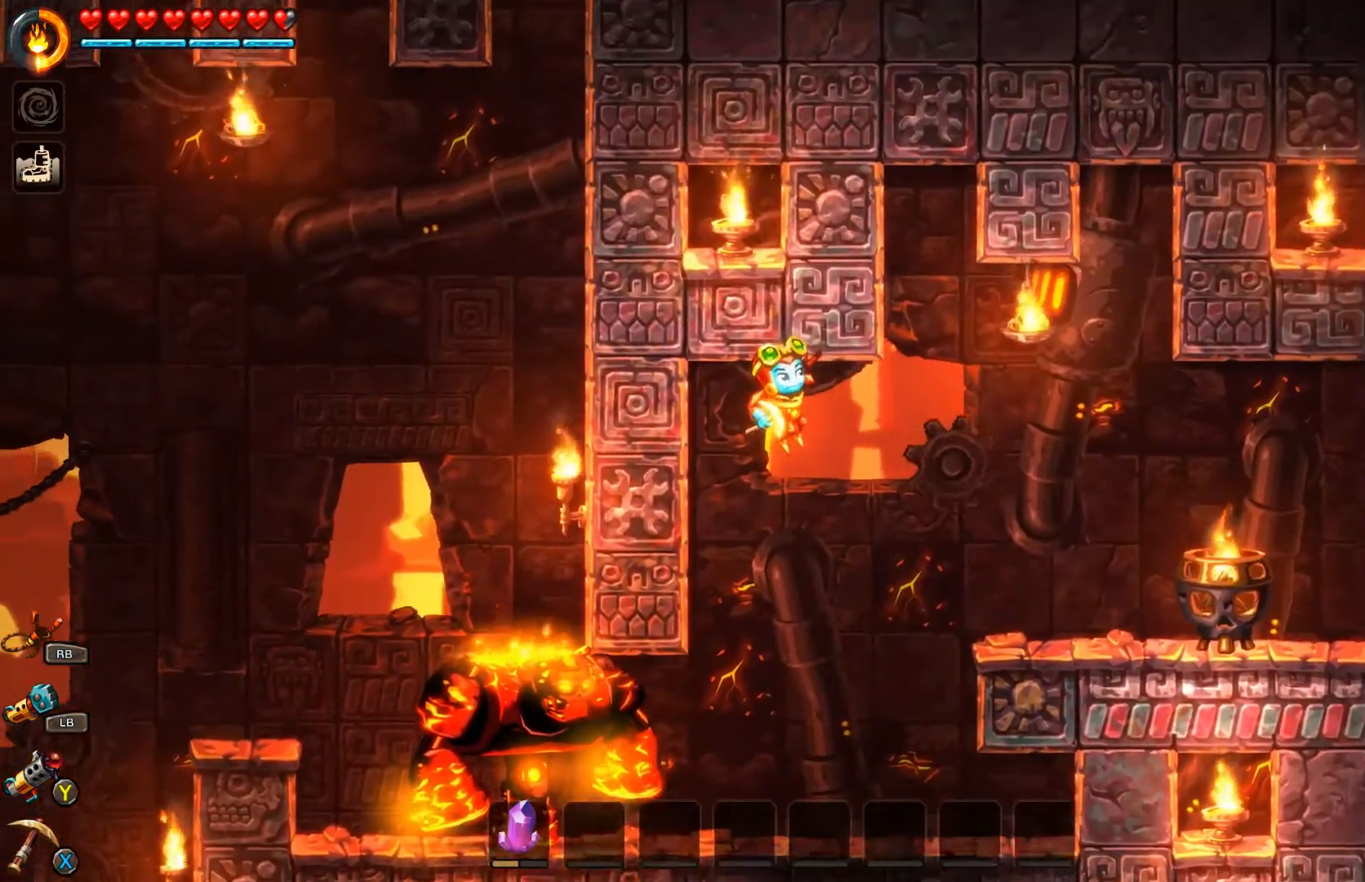
{"buttons": ["A", "R1"], "left_stick": "left", "right_stick": "center", "events": [[167, "left_stick", "left"], [200, "R1", "up"], [333, "R1", "down"]]}
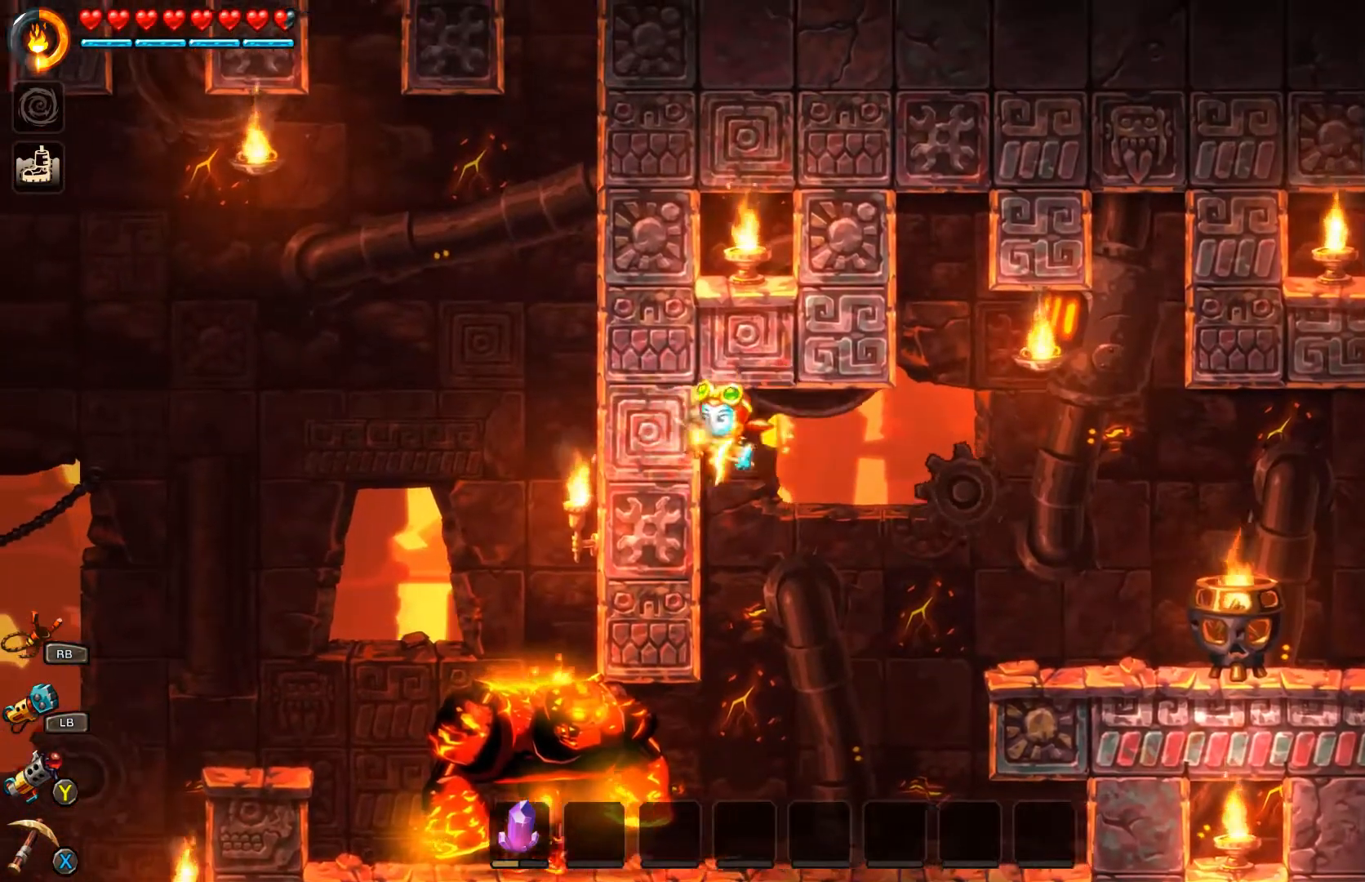
{"buttons": ["R1"], "left_stick": "center", "right_stick": "center", "events": [[67, "A", "up"], [267, "left_stick", "center"]]}
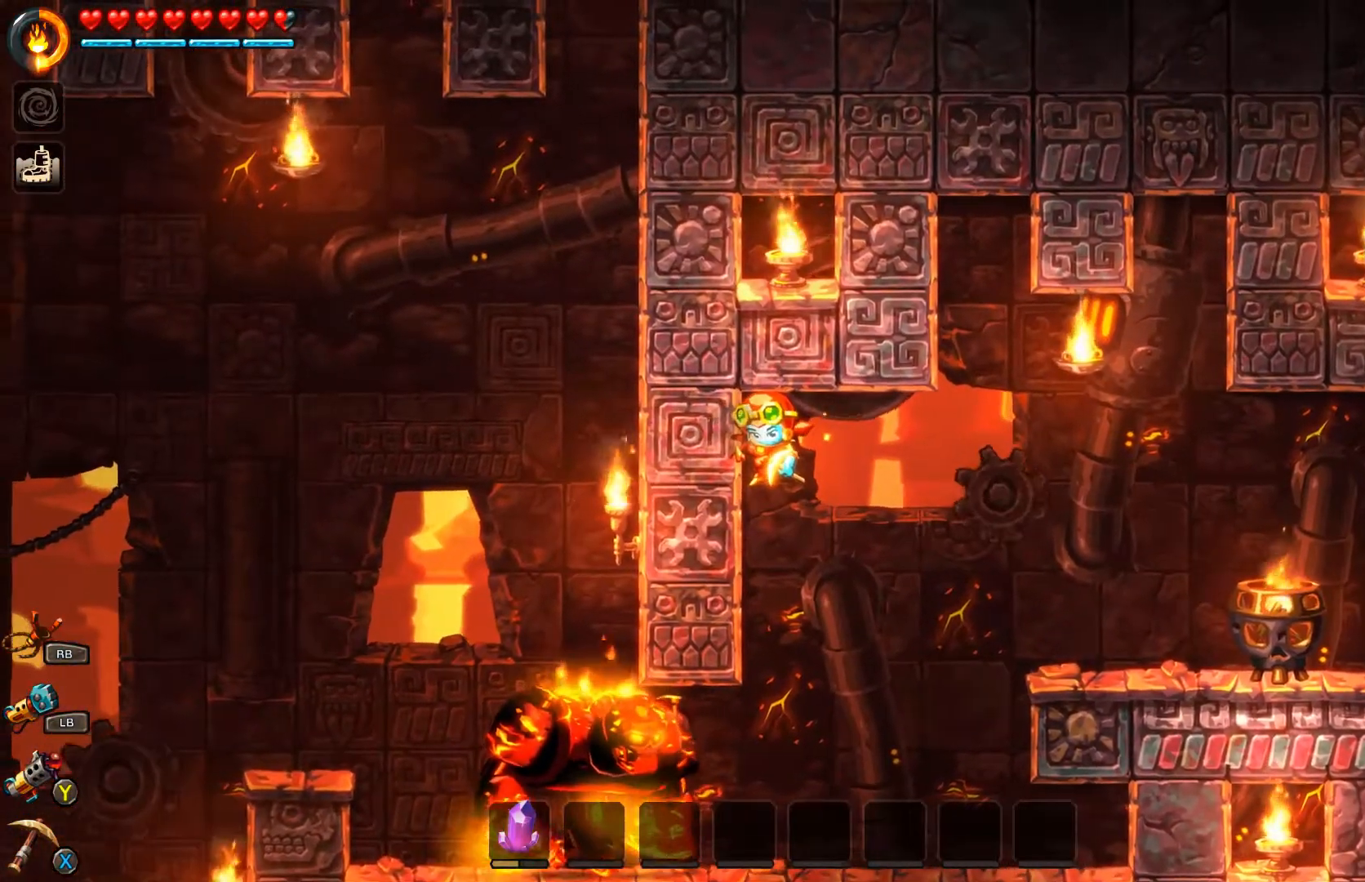
{"buttons": ["R1"], "left_stick": "center", "right_stick": "center", "events": []}
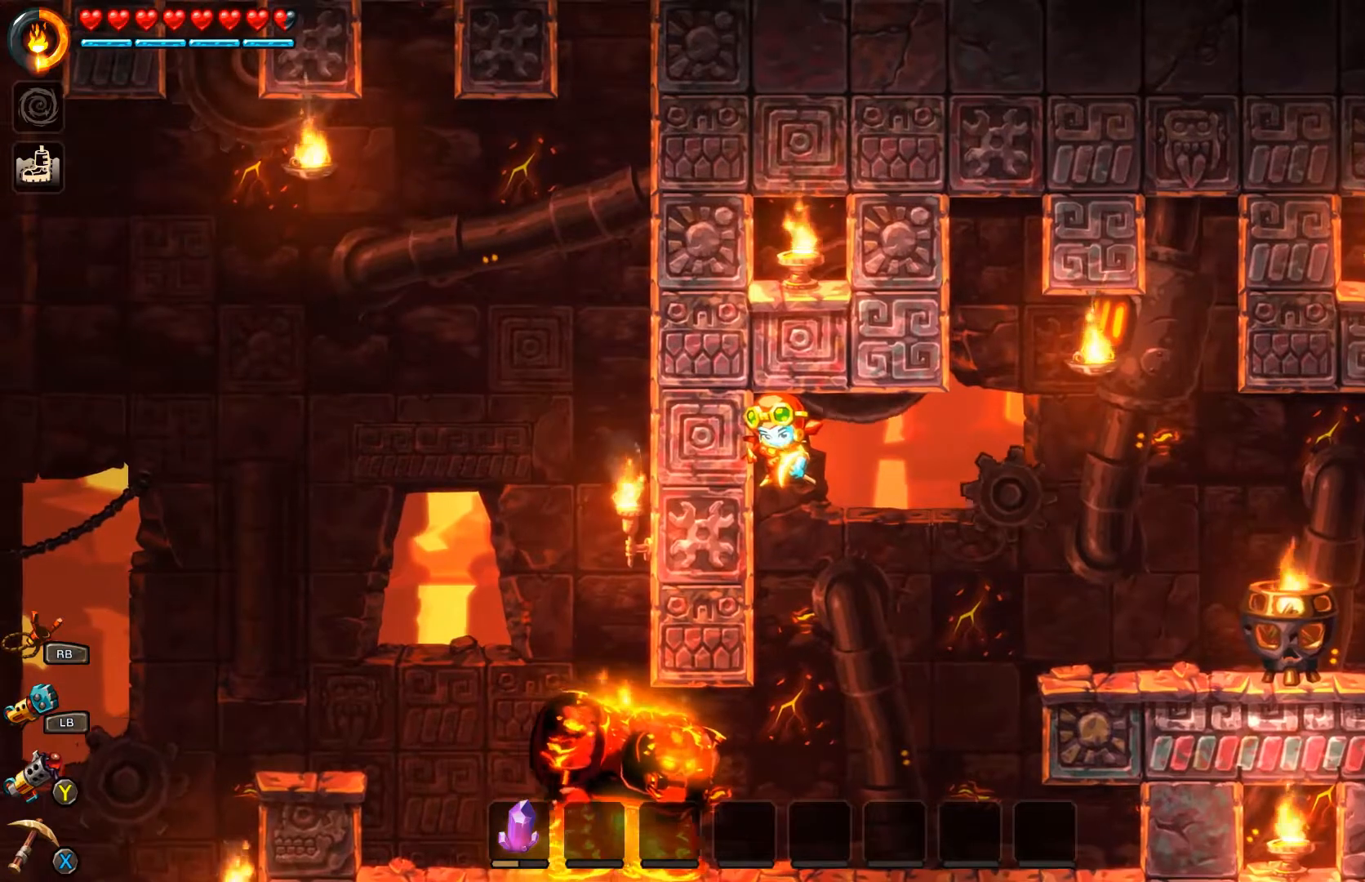
{"buttons": ["R1"], "left_stick": "center", "right_stick": "center", "events": []}
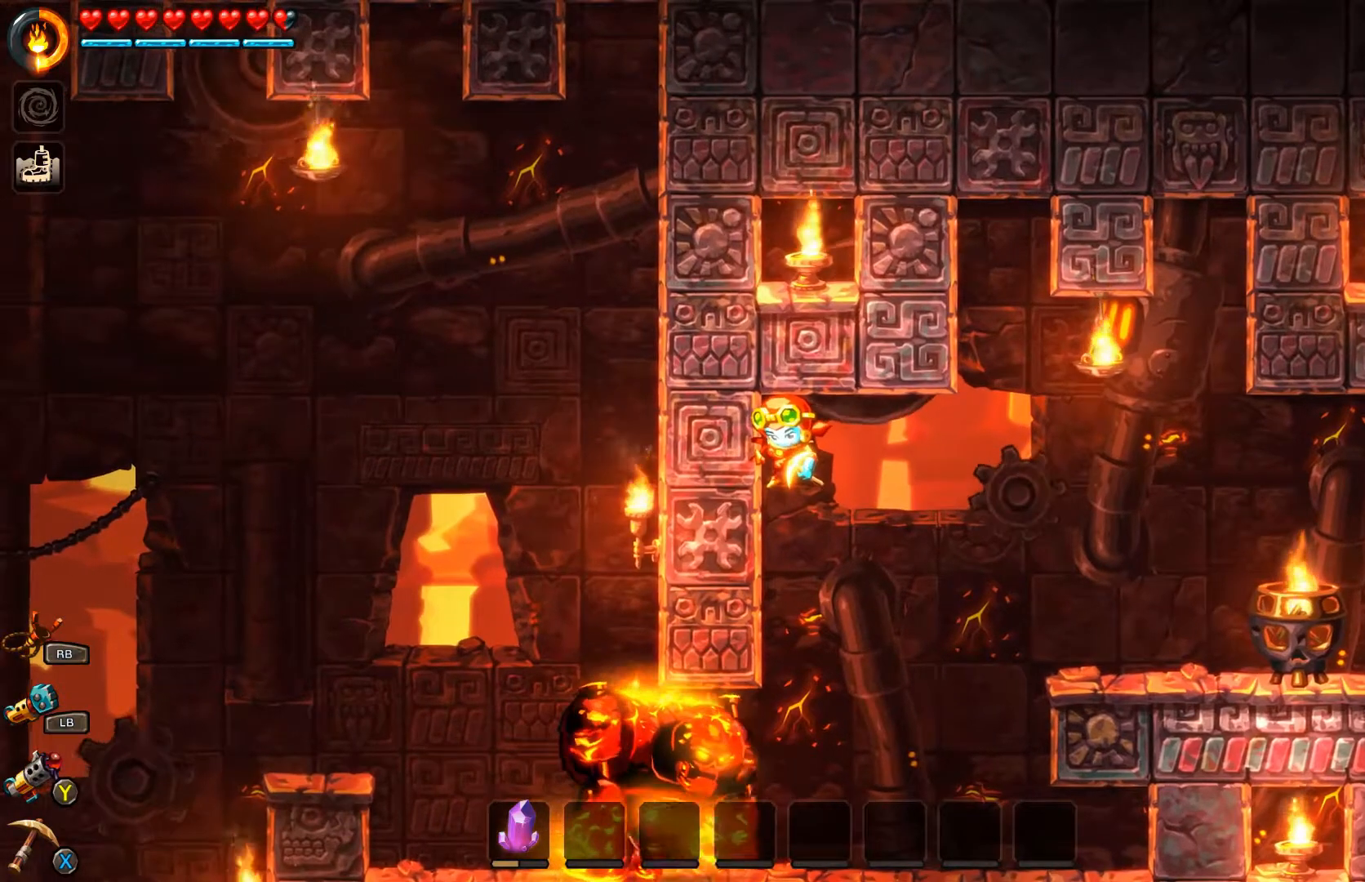
{"buttons": ["R1"], "left_stick": "center", "right_stick": "center", "events": []}
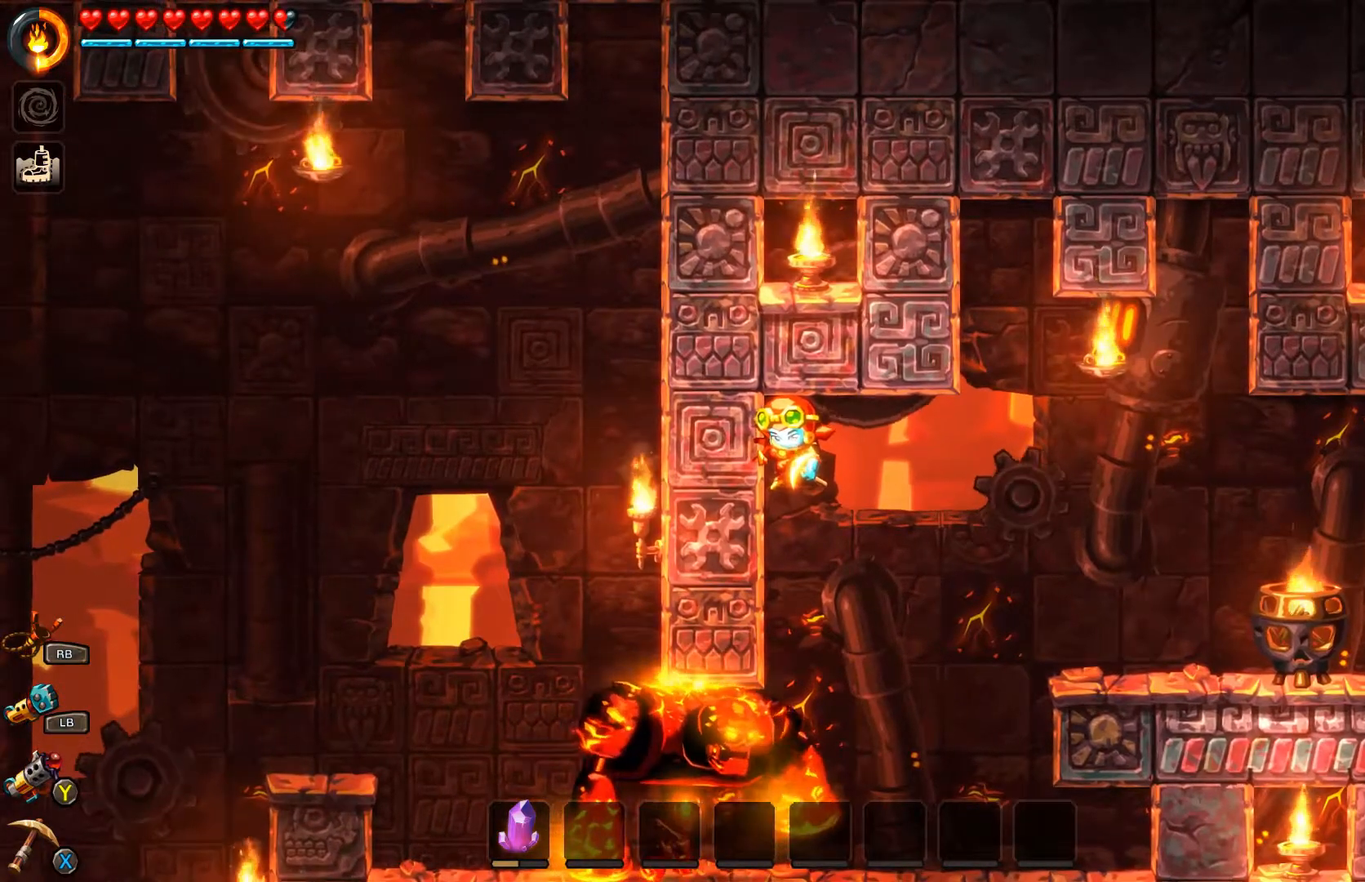
{"buttons": ["R1"], "left_stick": "center", "right_stick": "center", "events": []}
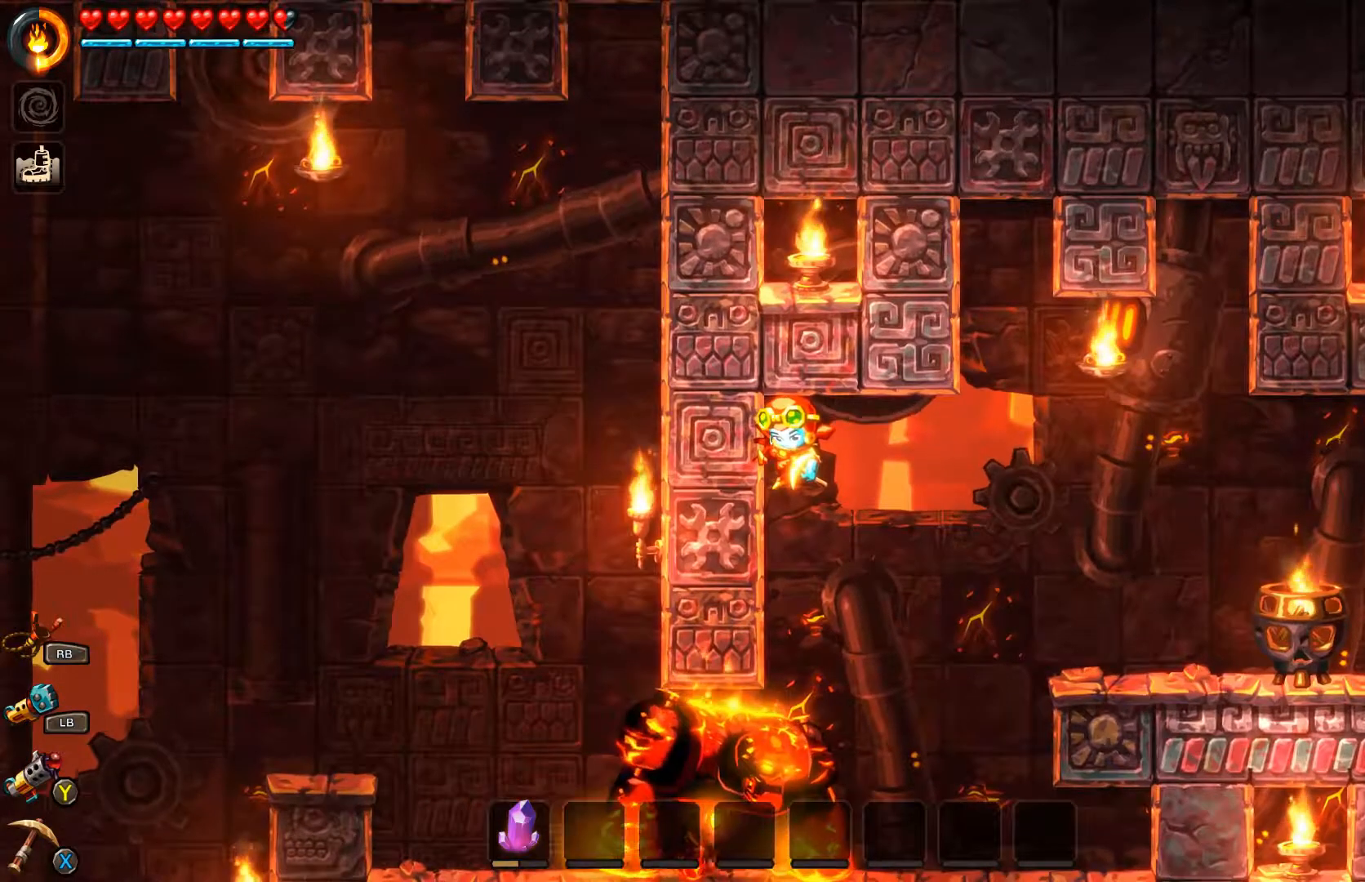
{"buttons": ["R1"], "left_stick": "center", "right_stick": "center", "events": []}
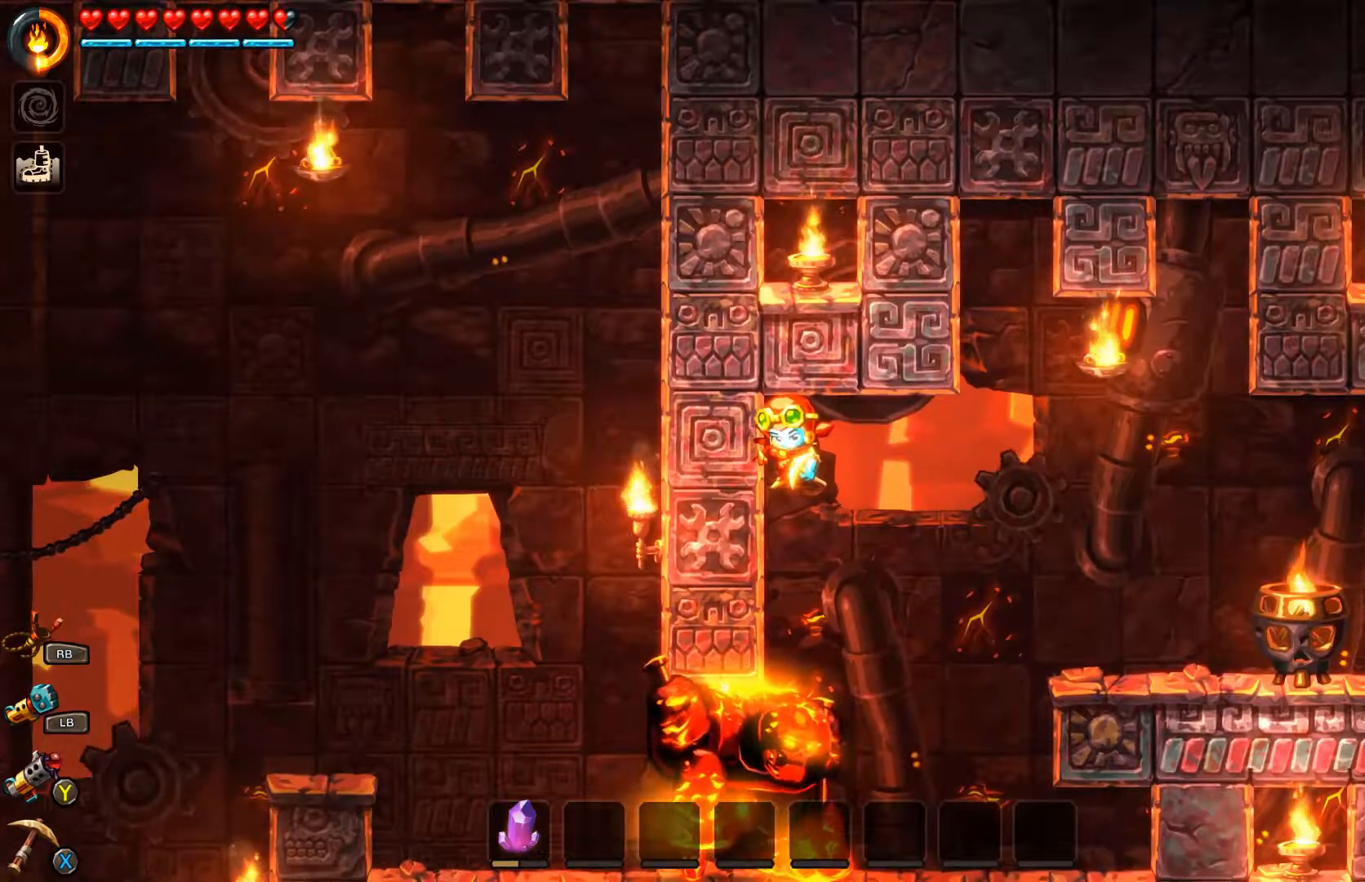
{"buttons": ["R1"], "left_stick": "center", "right_stick": "center", "events": []}
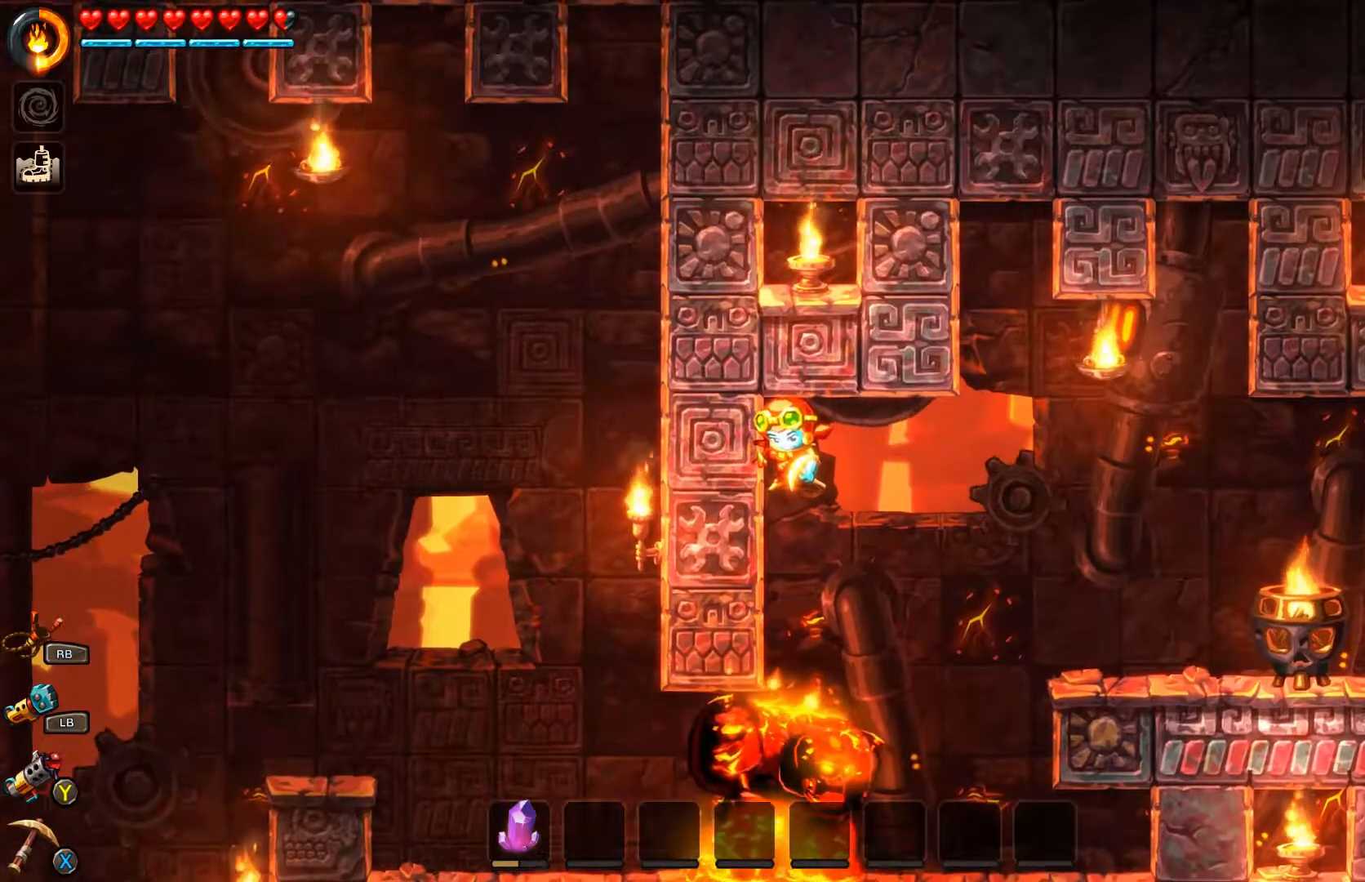
{"buttons": ["R1"], "left_stick": "center", "right_stick": "center", "events": []}
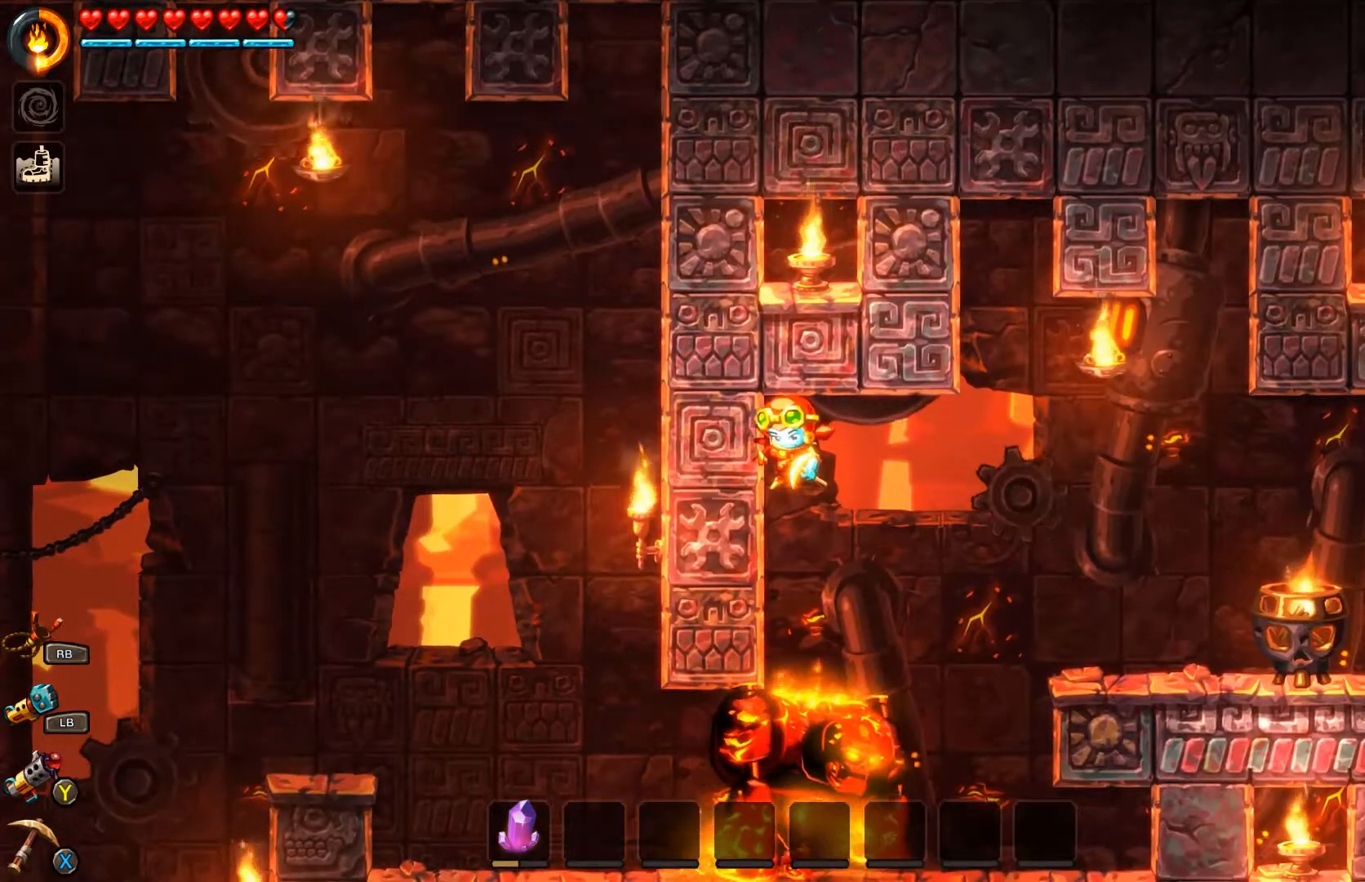
{"buttons": ["R1"], "left_stick": "center", "right_stick": "center", "events": []}
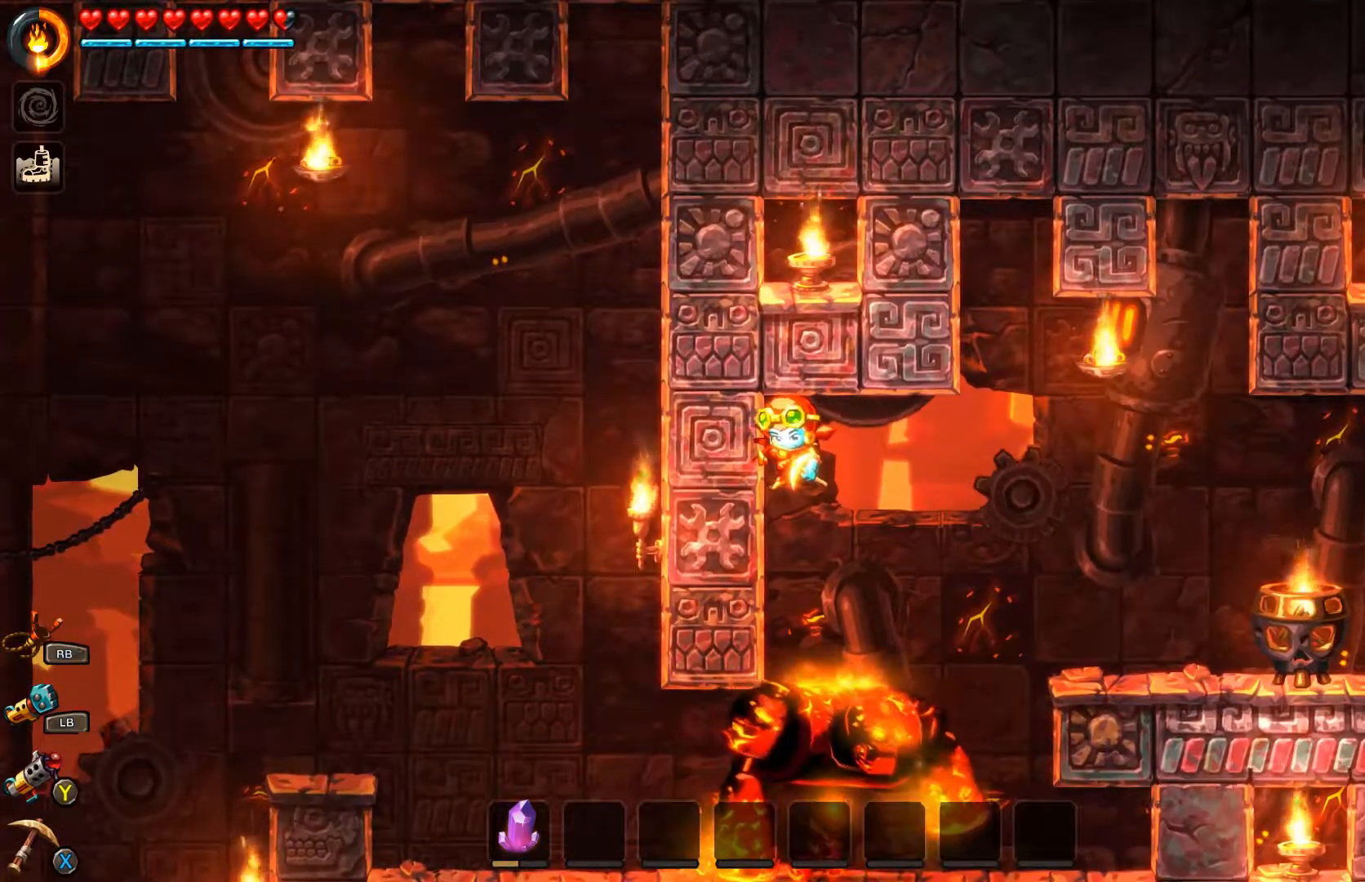
{"buttons": ["R1"], "left_stick": "center", "right_stick": "center", "events": []}
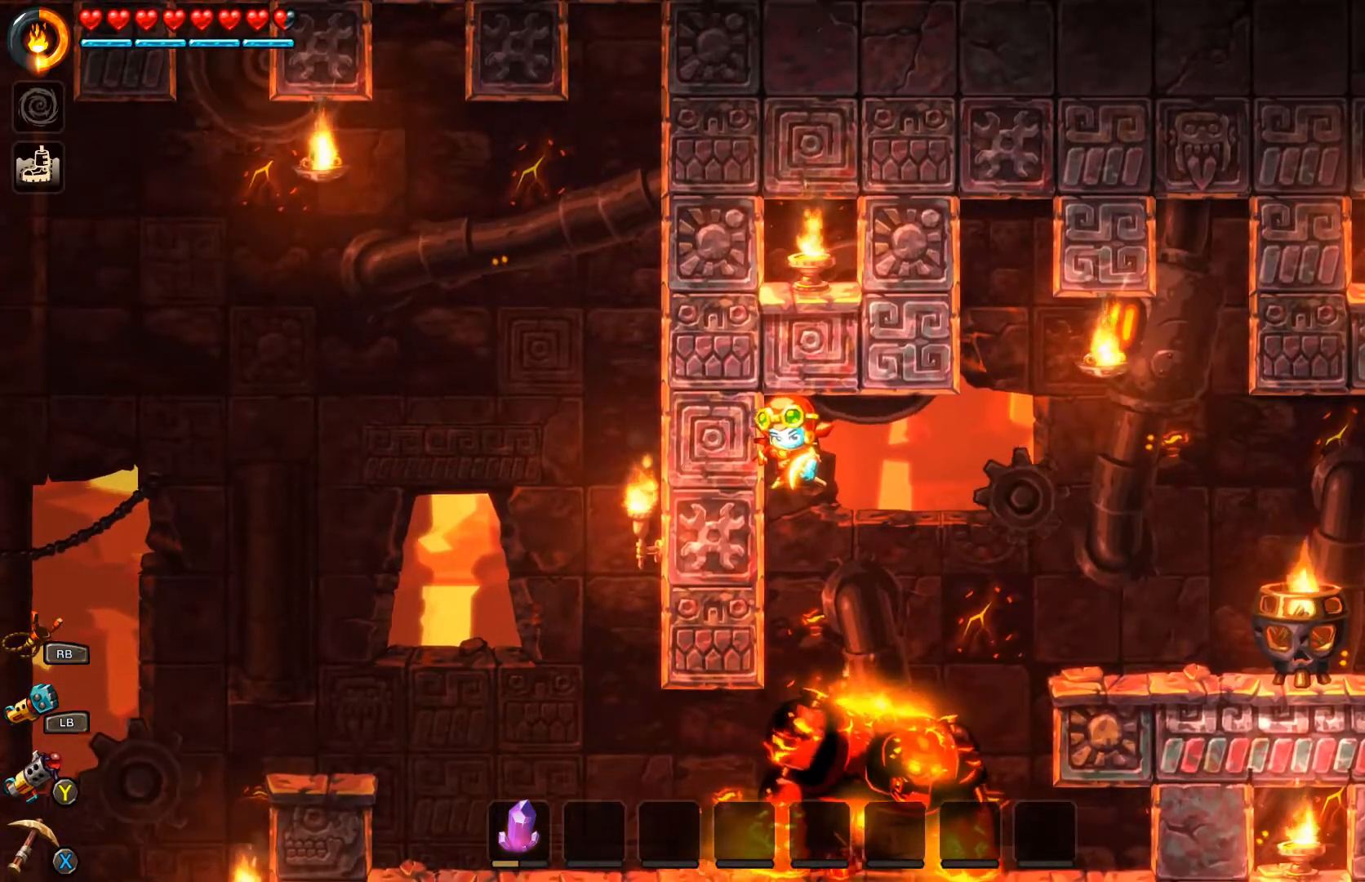
{"buttons": ["R1"], "left_stick": "center", "right_stick": "center", "events": []}
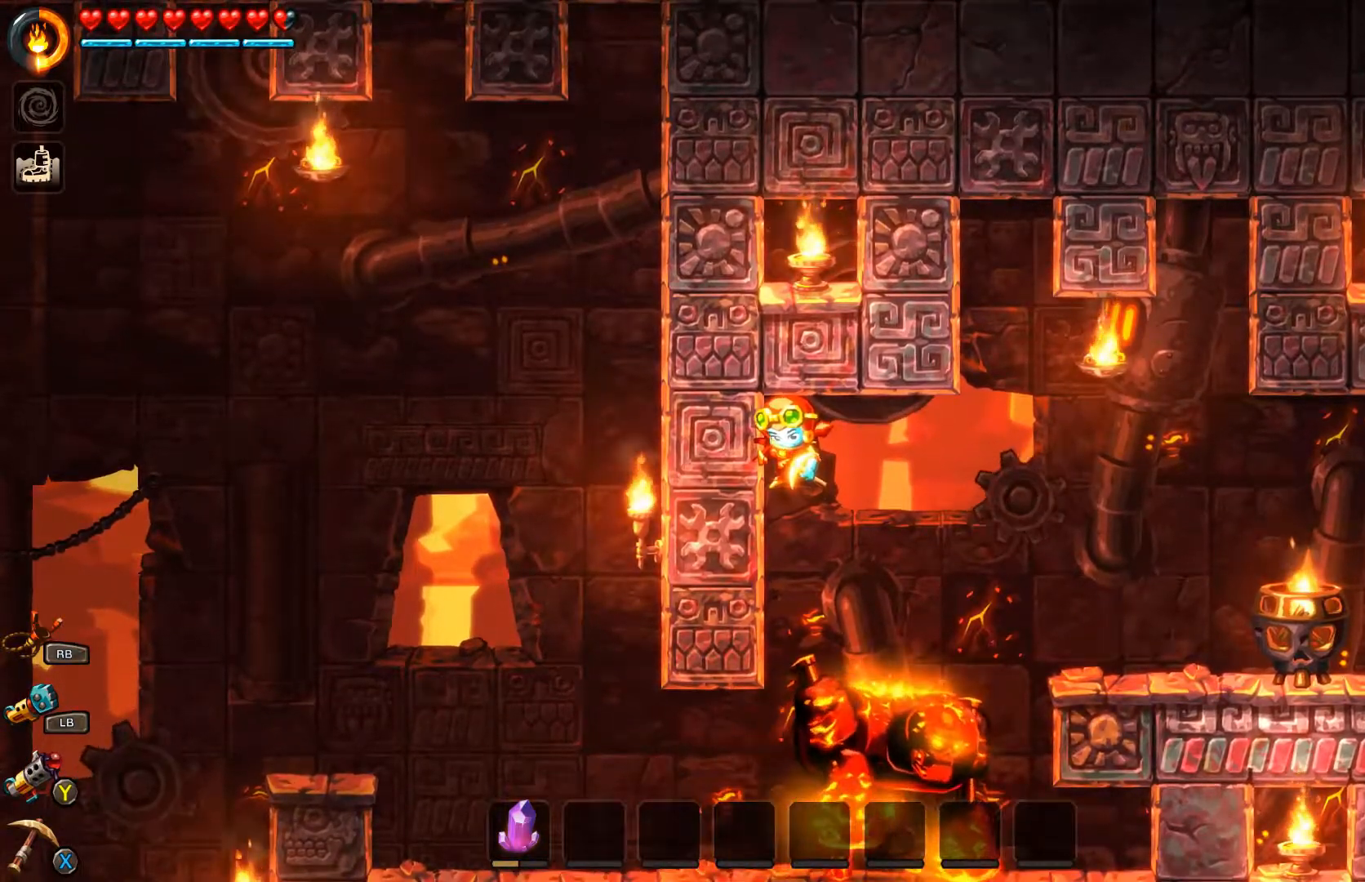
{"buttons": [], "left_stick": "center", "right_stick": "center", "events": [[433, "R1", "up"]]}
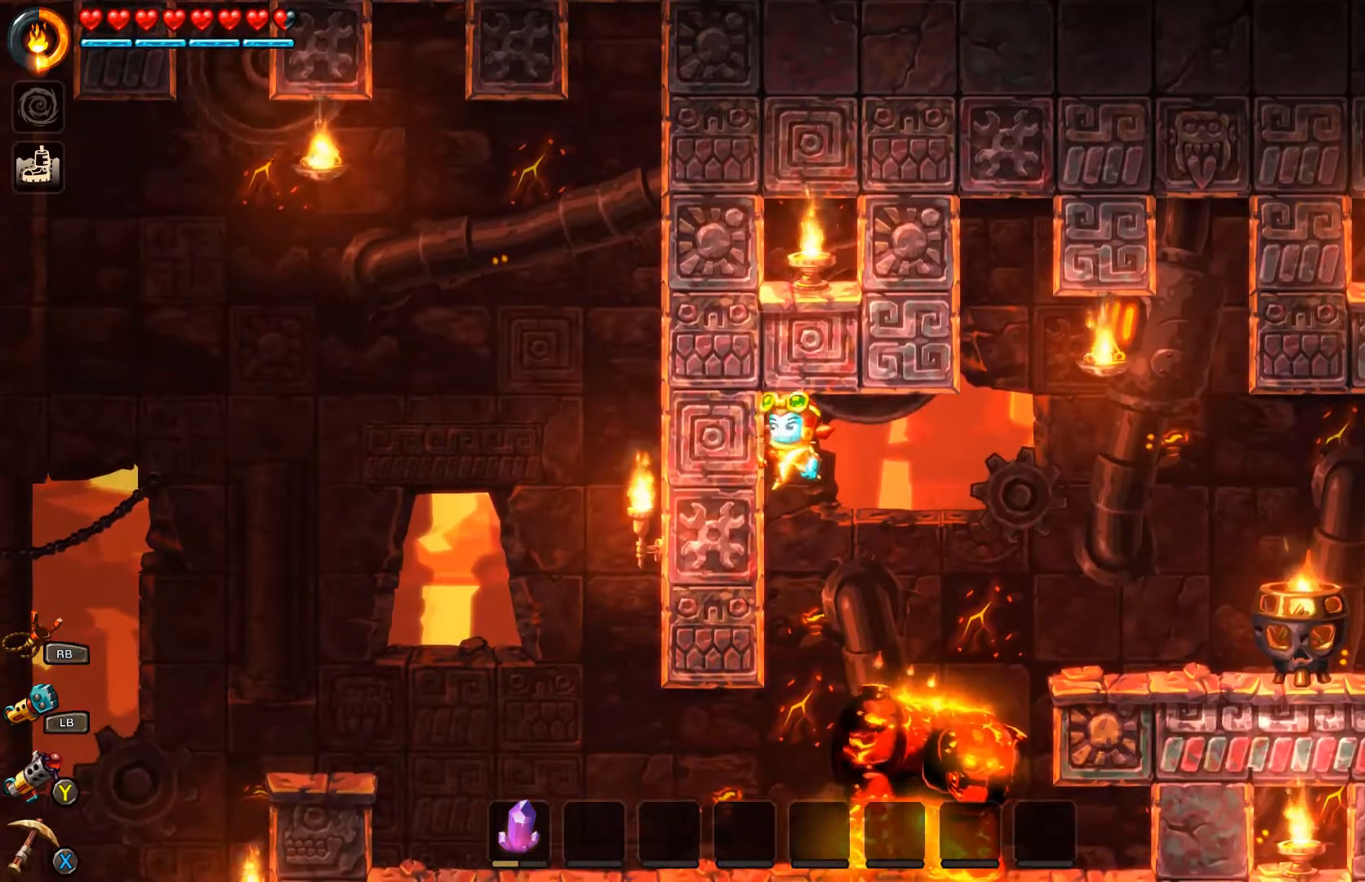
{"buttons": [], "left_stick": "left", "right_stick": "center", "events": [[333, "left_stick", "left"]]}
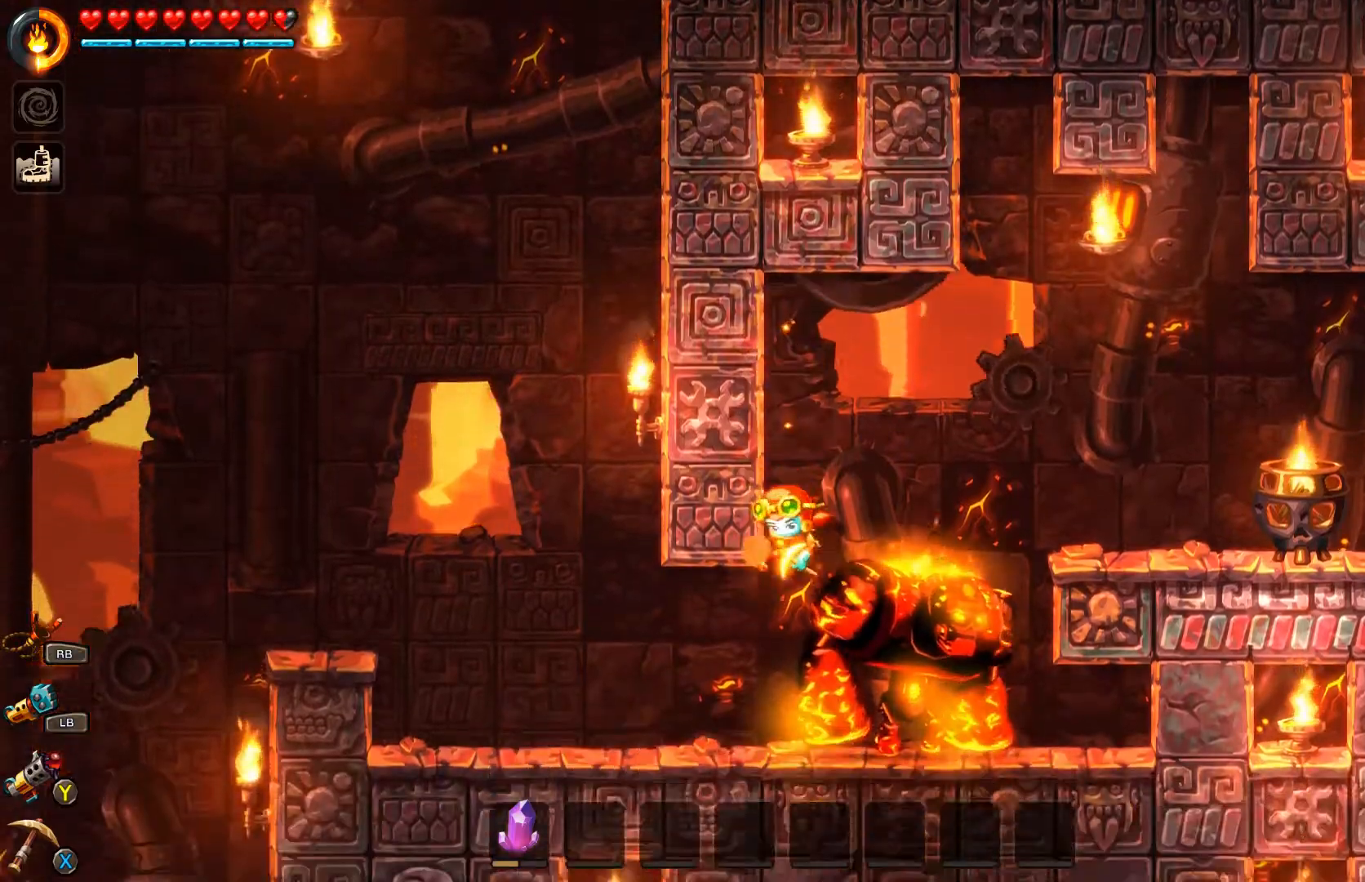
{"buttons": [], "left_stick": "left", "right_stick": "center", "events": []}
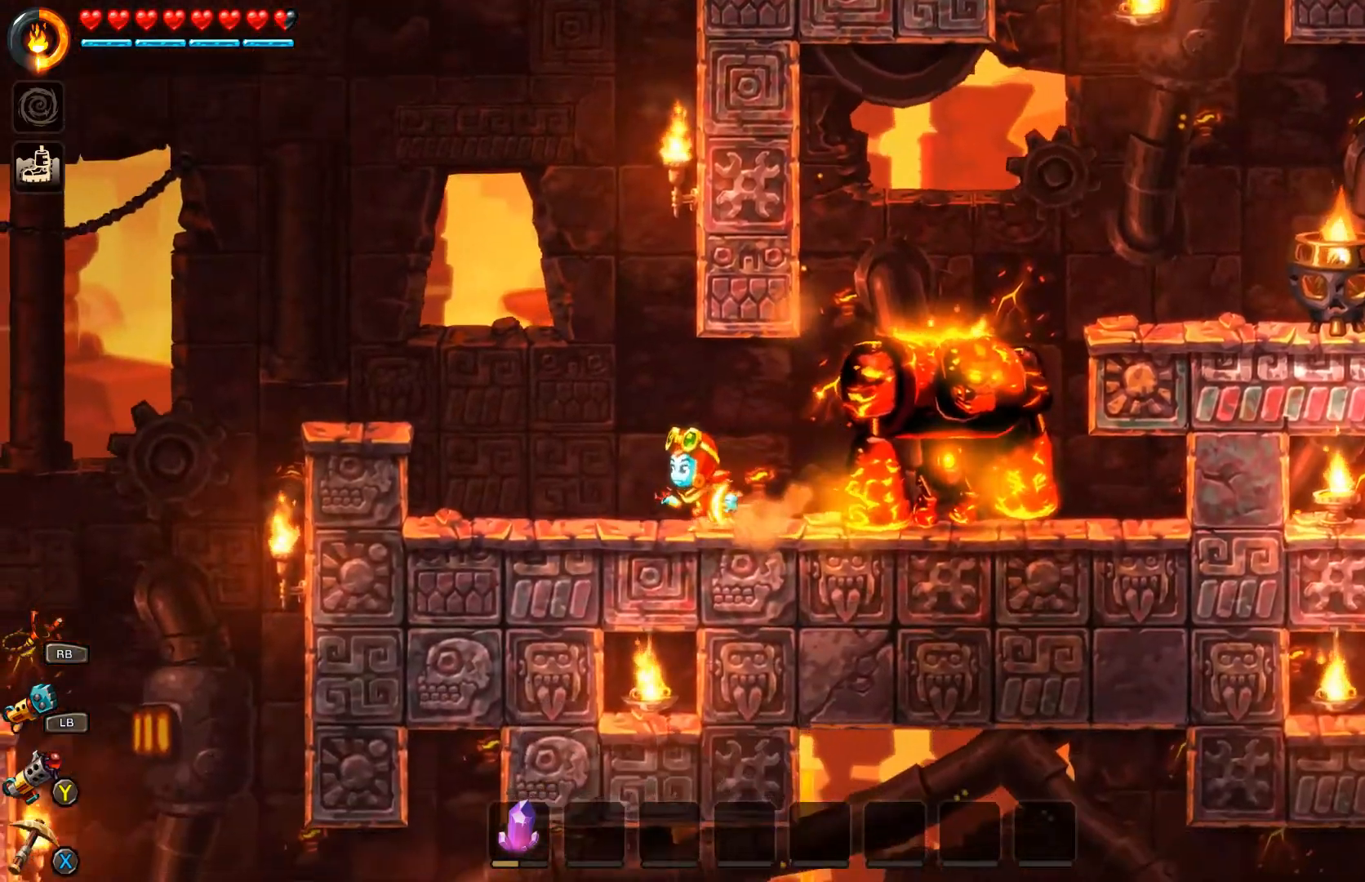
{"buttons": [], "left_stick": "left", "right_stick": "center", "events": [[333, "A", "down"], [433, "A", "up"]]}
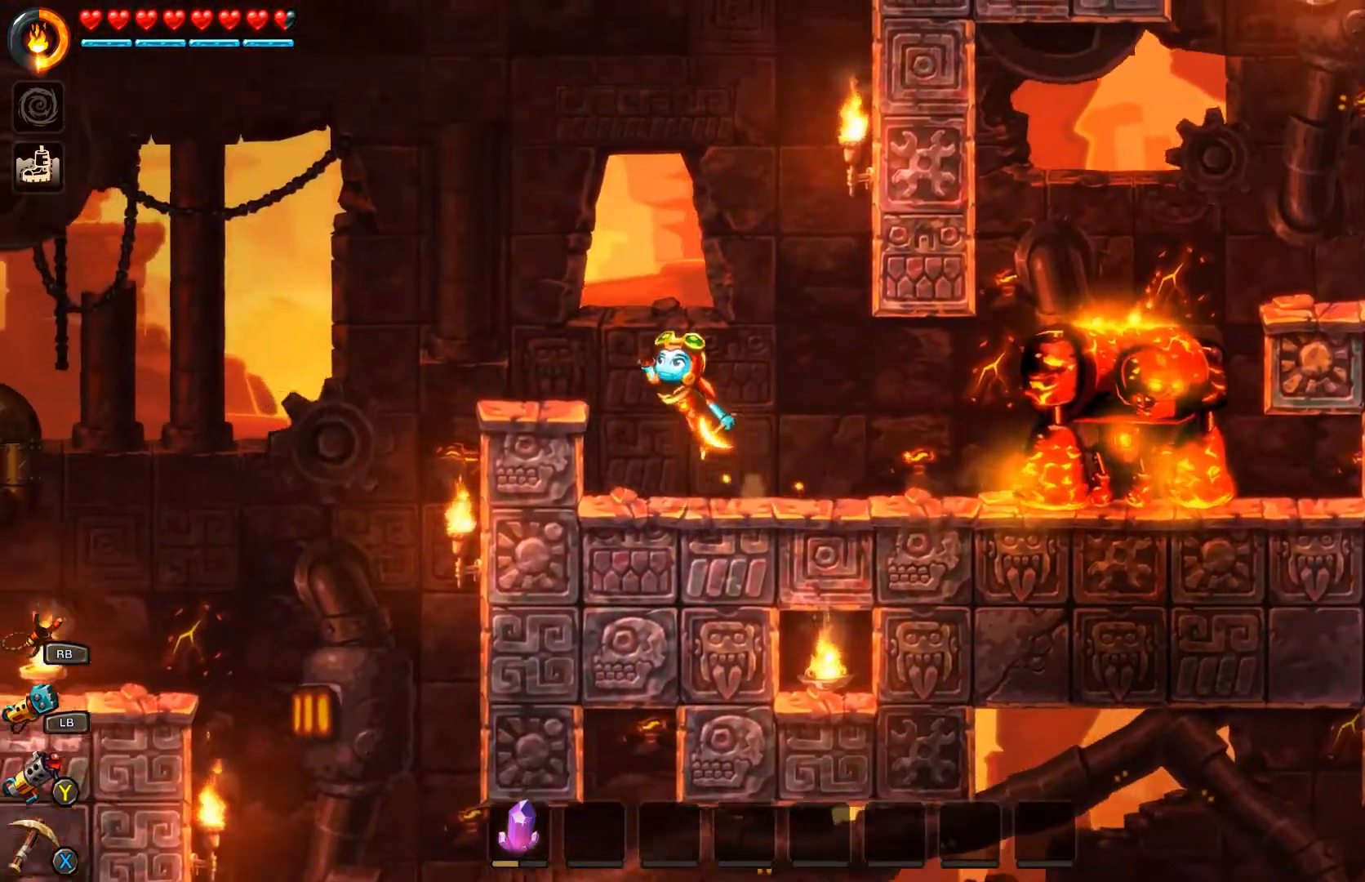
{"buttons": ["A"], "left_stick": "left", "right_stick": "center", "events": [[433, "A", "down"]]}
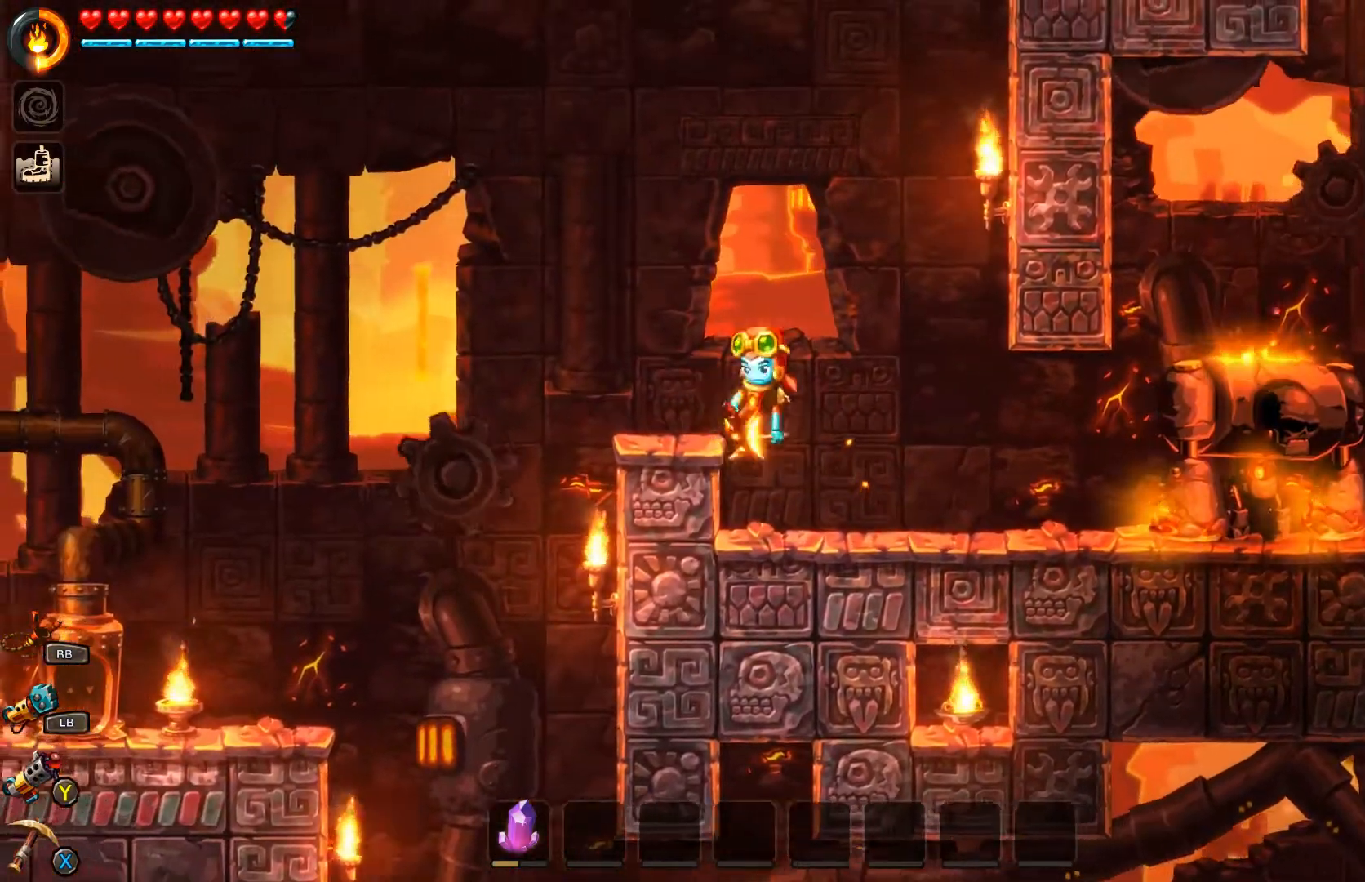
{"buttons": ["A"], "left_stick": "left", "right_stick": "center", "events": []}
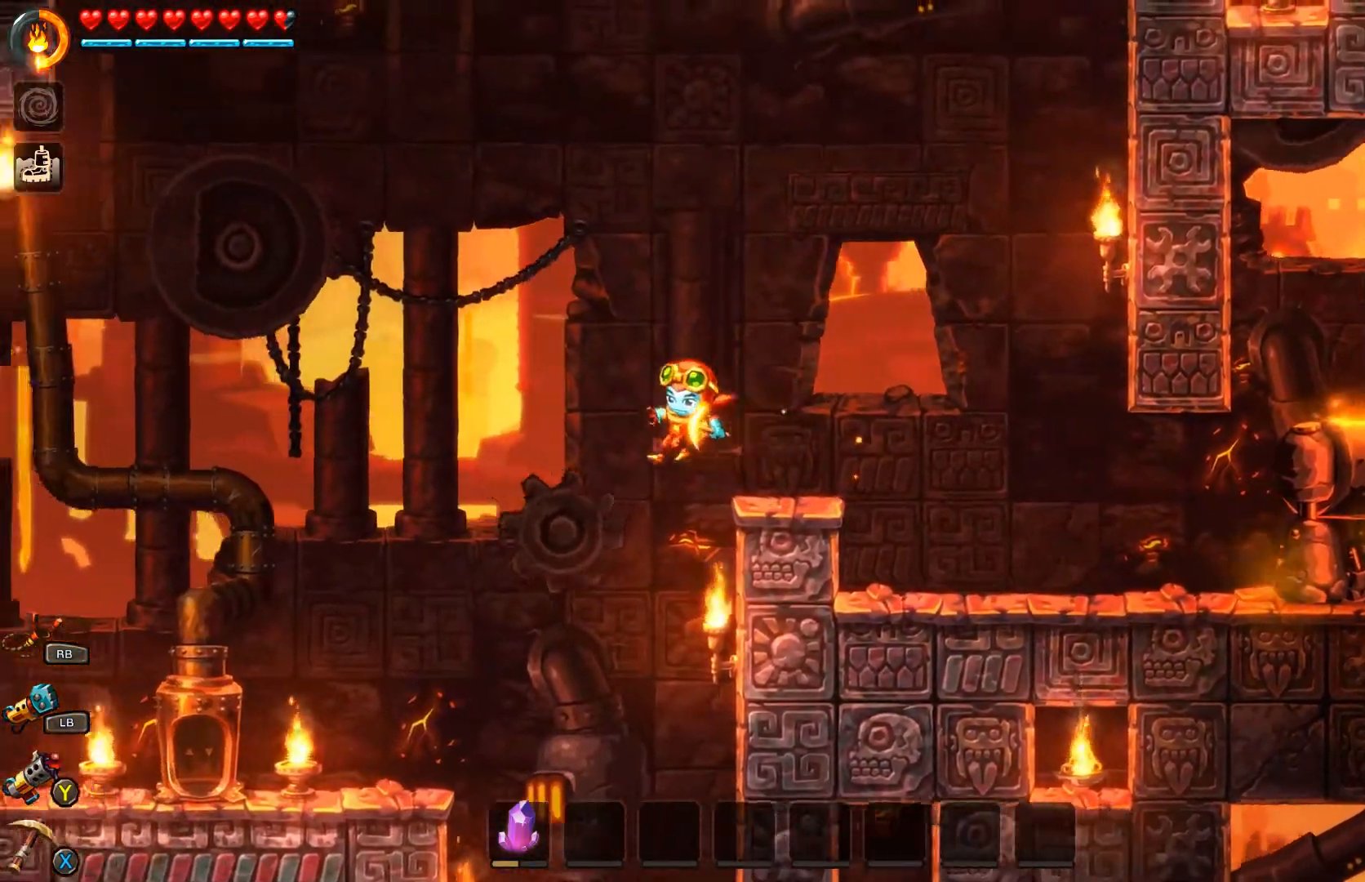
{"buttons": ["A"], "left_stick": "left", "right_stick": "center", "events": []}
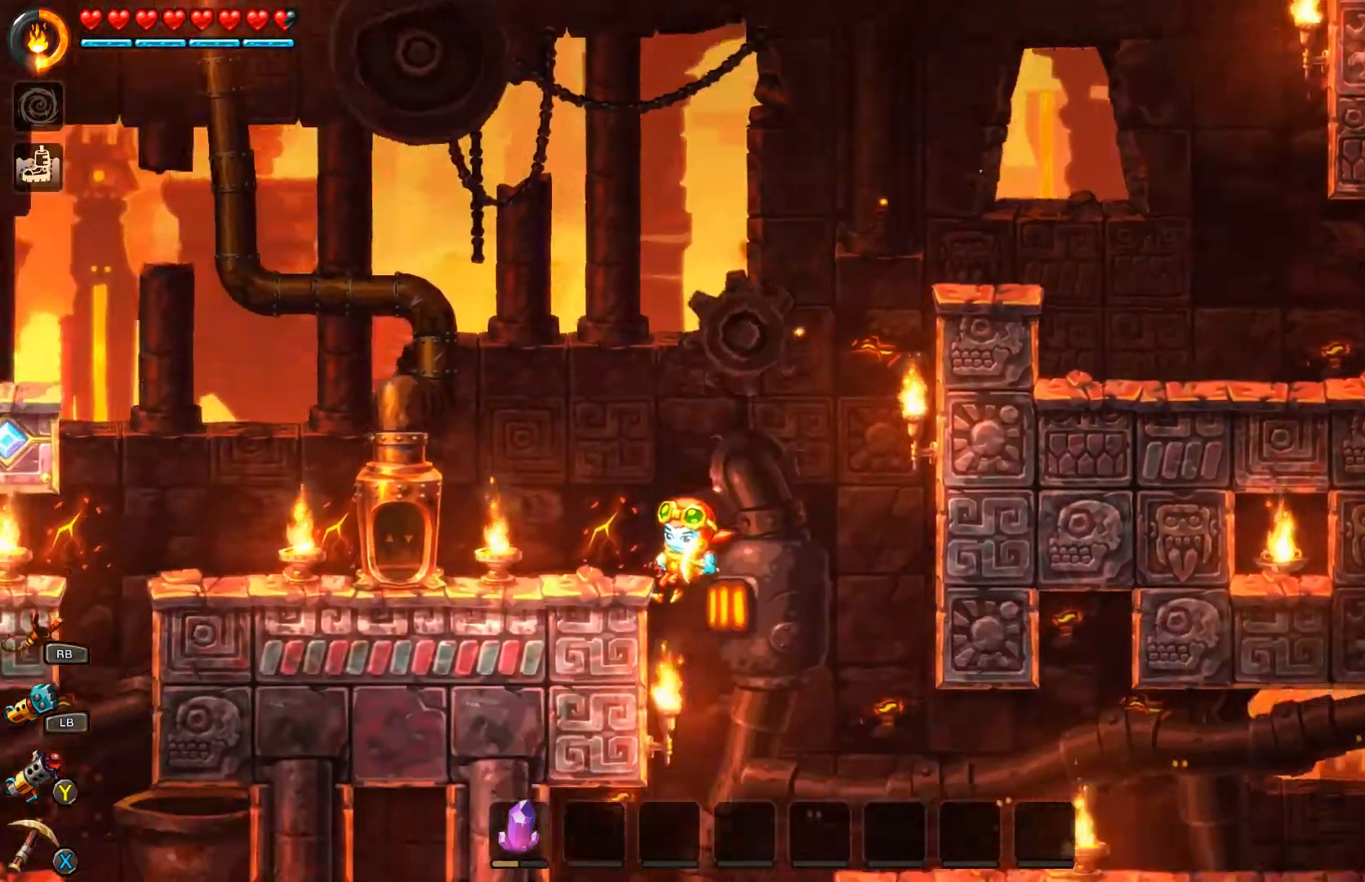
{"buttons": ["A"], "left_stick": "up-left", "right_stick": "center", "events": [[67, "R1", "down"], [467, "left_stick", "up-left"], [500, "R1", "up"]]}
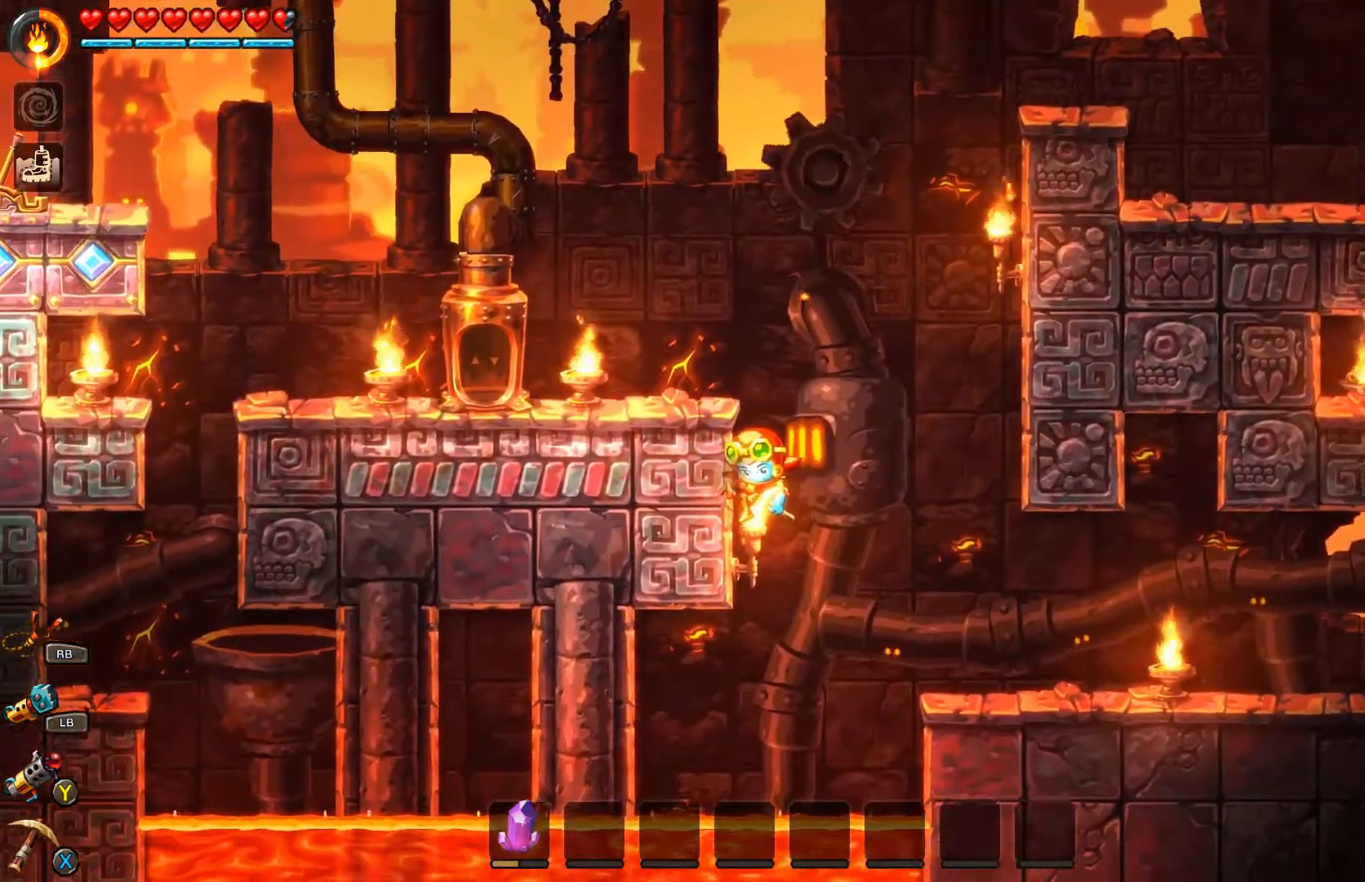
{"buttons": ["A"], "left_stick": "up-left", "right_stick": "center", "events": [[33, "A", "up"], [100, "A", "down"], [267, "A", "up"], [300, "A", "down"]]}
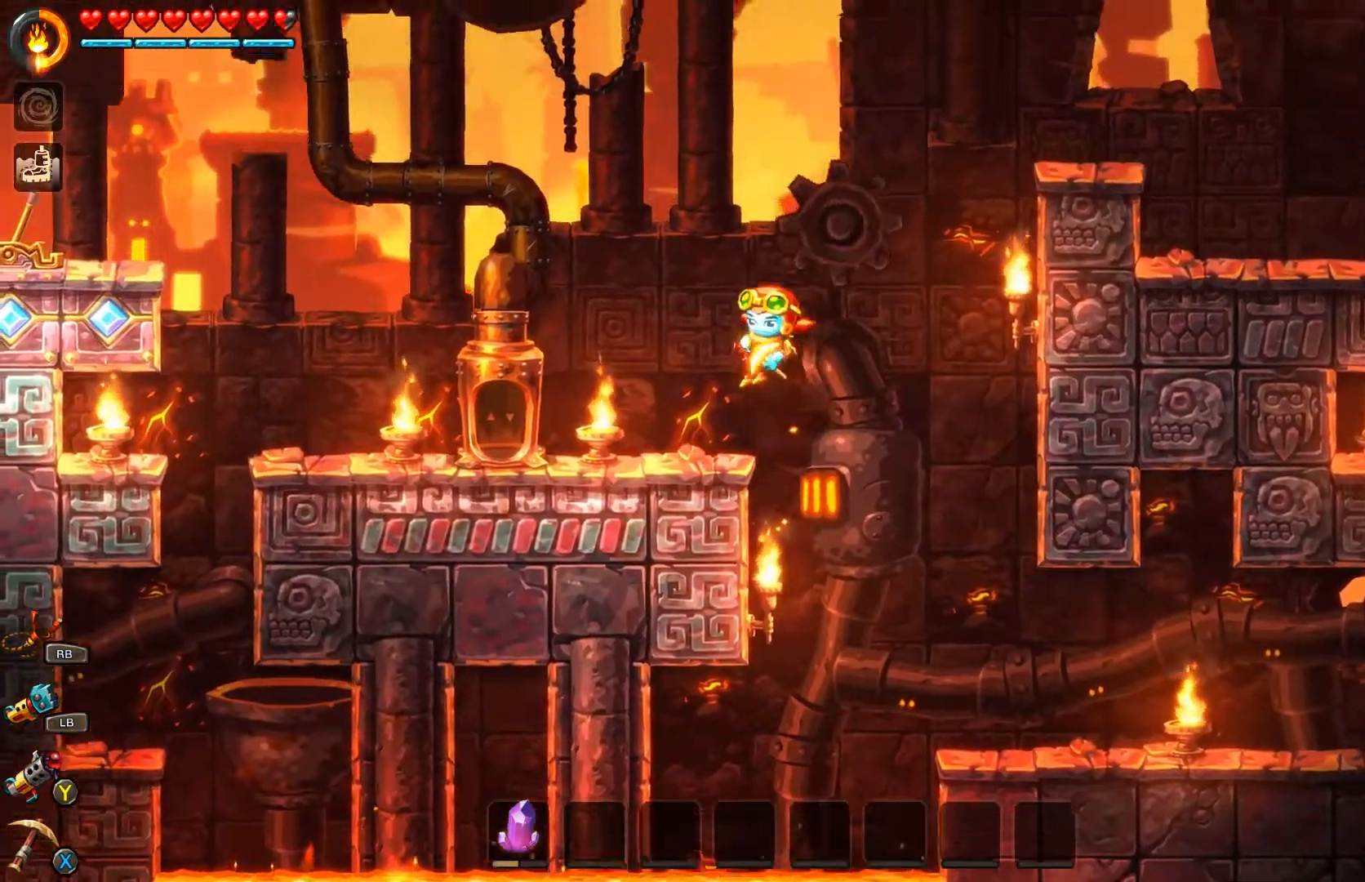
{"buttons": ["B"], "left_stick": "up-left", "right_stick": "center", "events": [[33, "A", "up"], [200, "B", "down"]]}
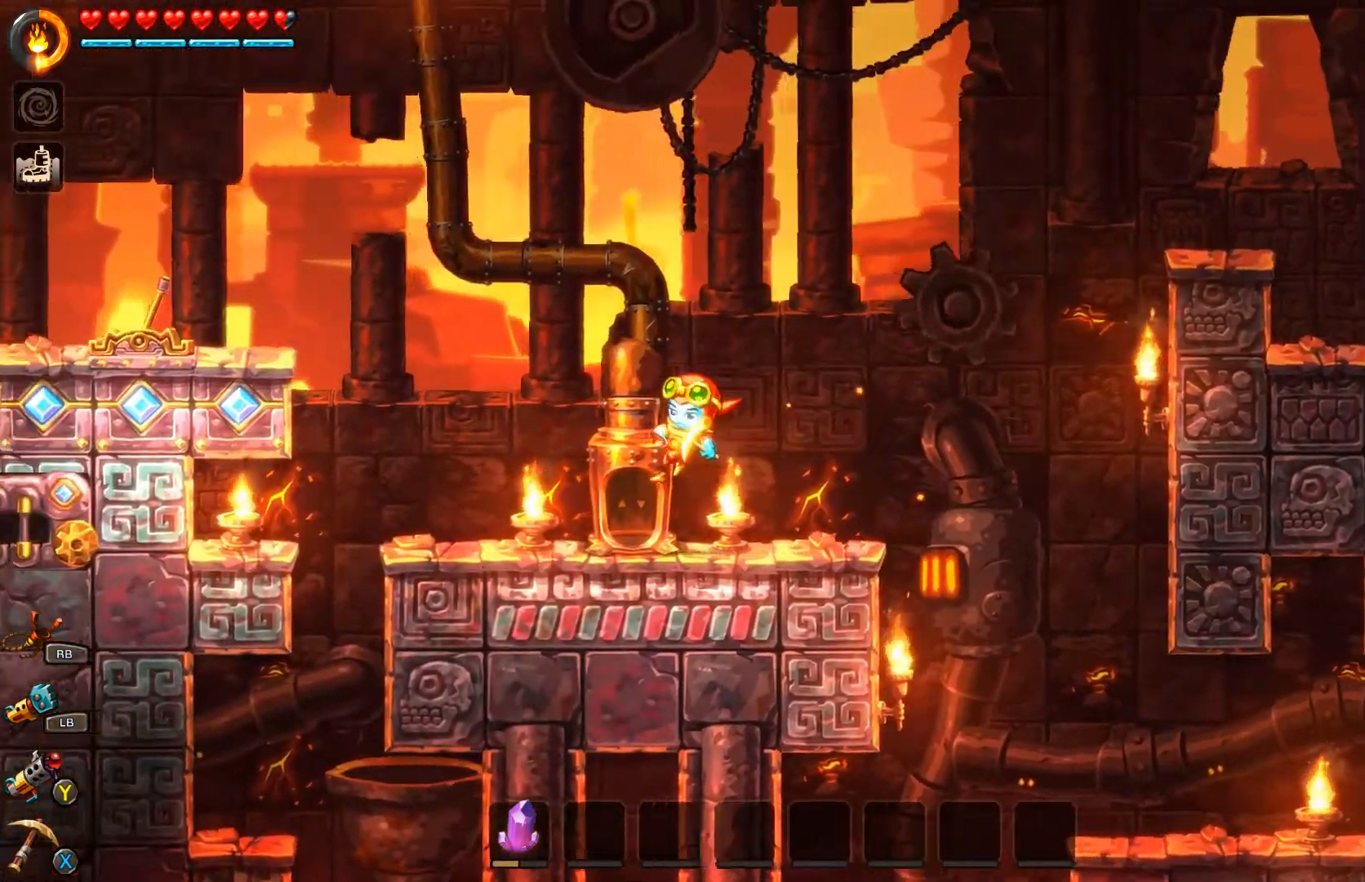
{"buttons": ["A", "B"], "left_stick": "up-left", "right_stick": "center", "events": [[233, "A", "down"]]}
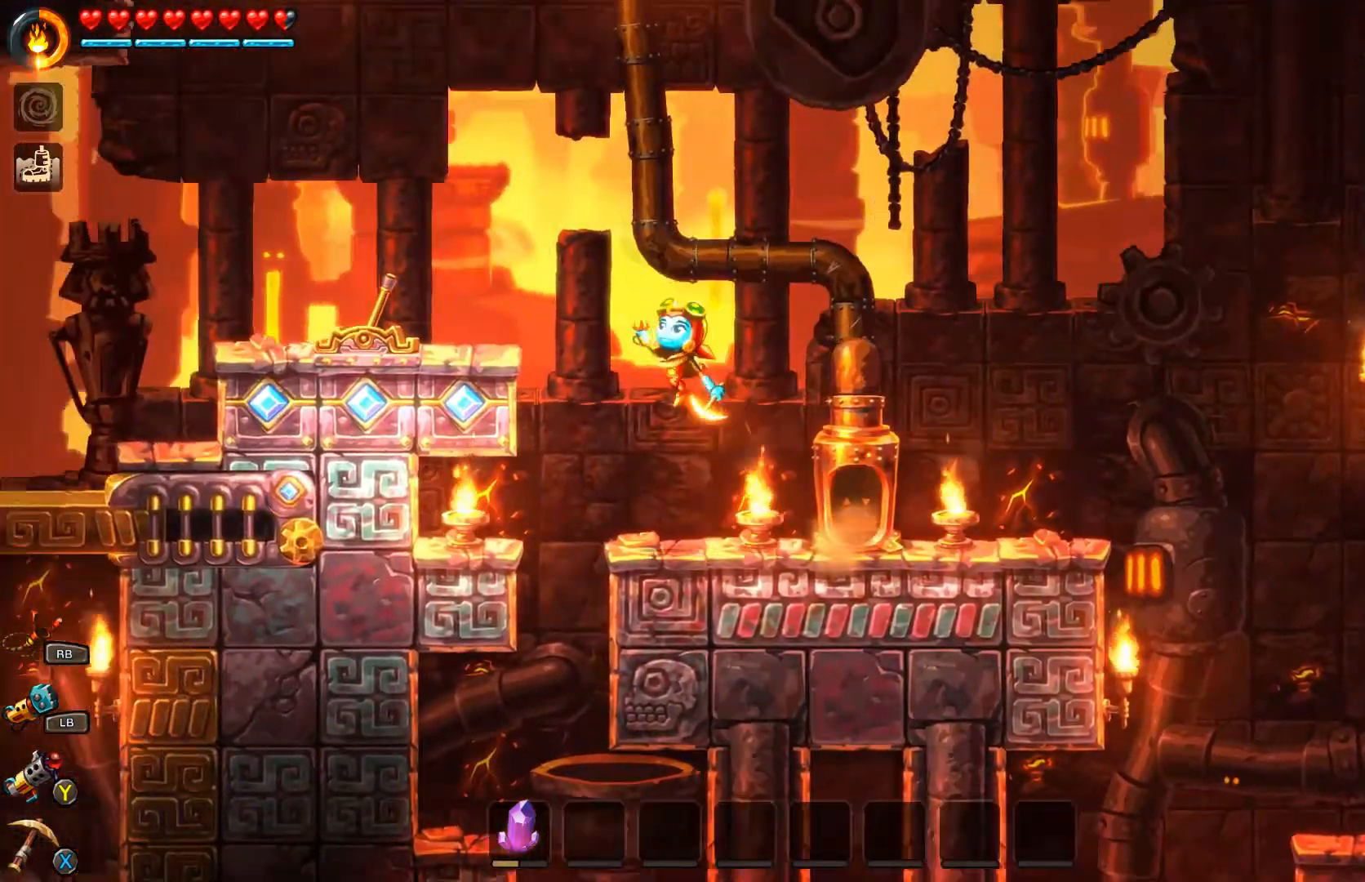
{"buttons": [], "left_stick": "up-left", "right_stick": "center", "events": [[233, "A", "up"], [267, "B", "up"], [333, "A", "down"], [467, "A", "up"]]}
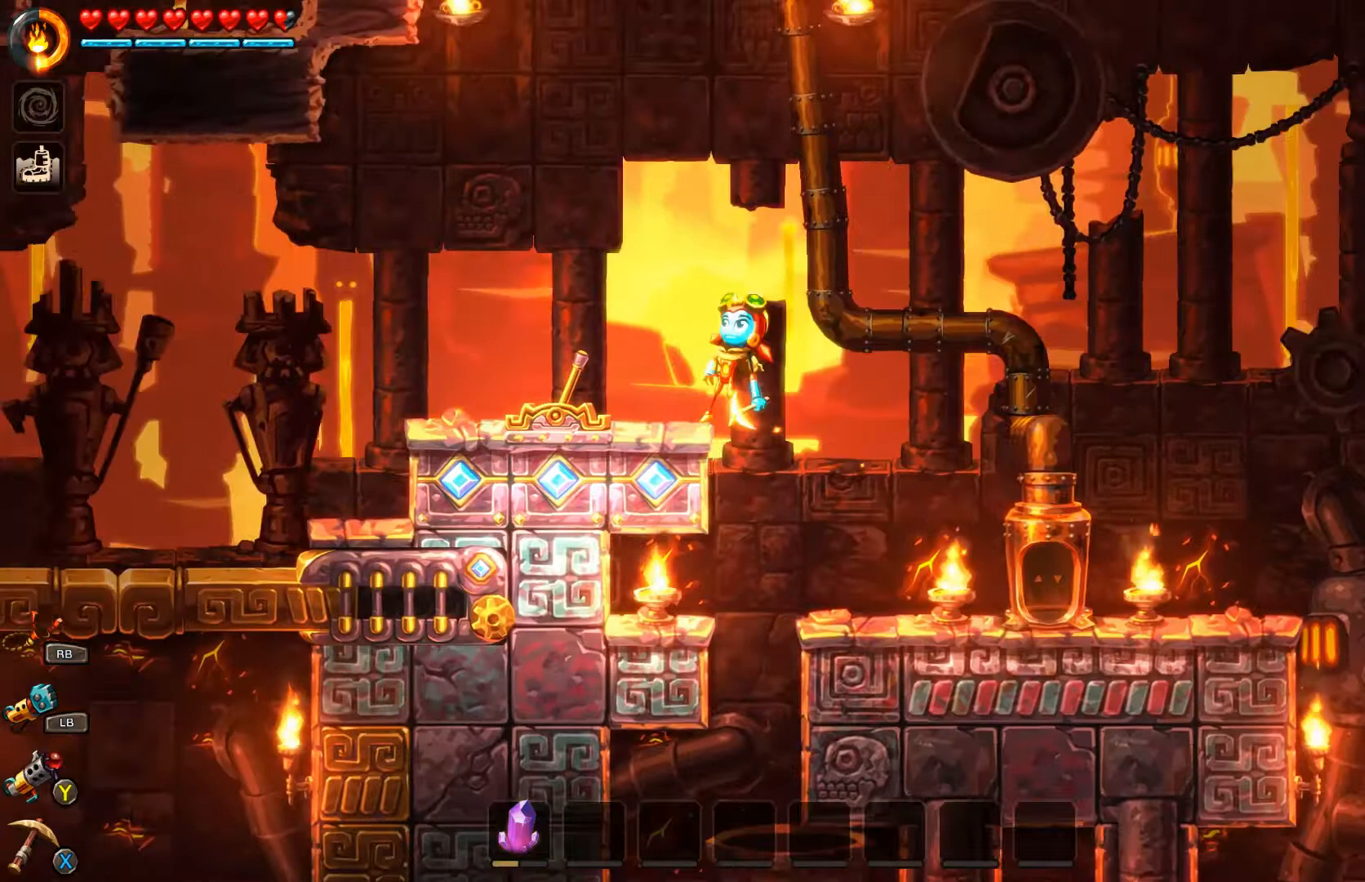
{"buttons": [], "left_stick": "up", "right_stick": "center", "events": [[233, "left_stick", "center"], [467, "left_stick", "up"]]}
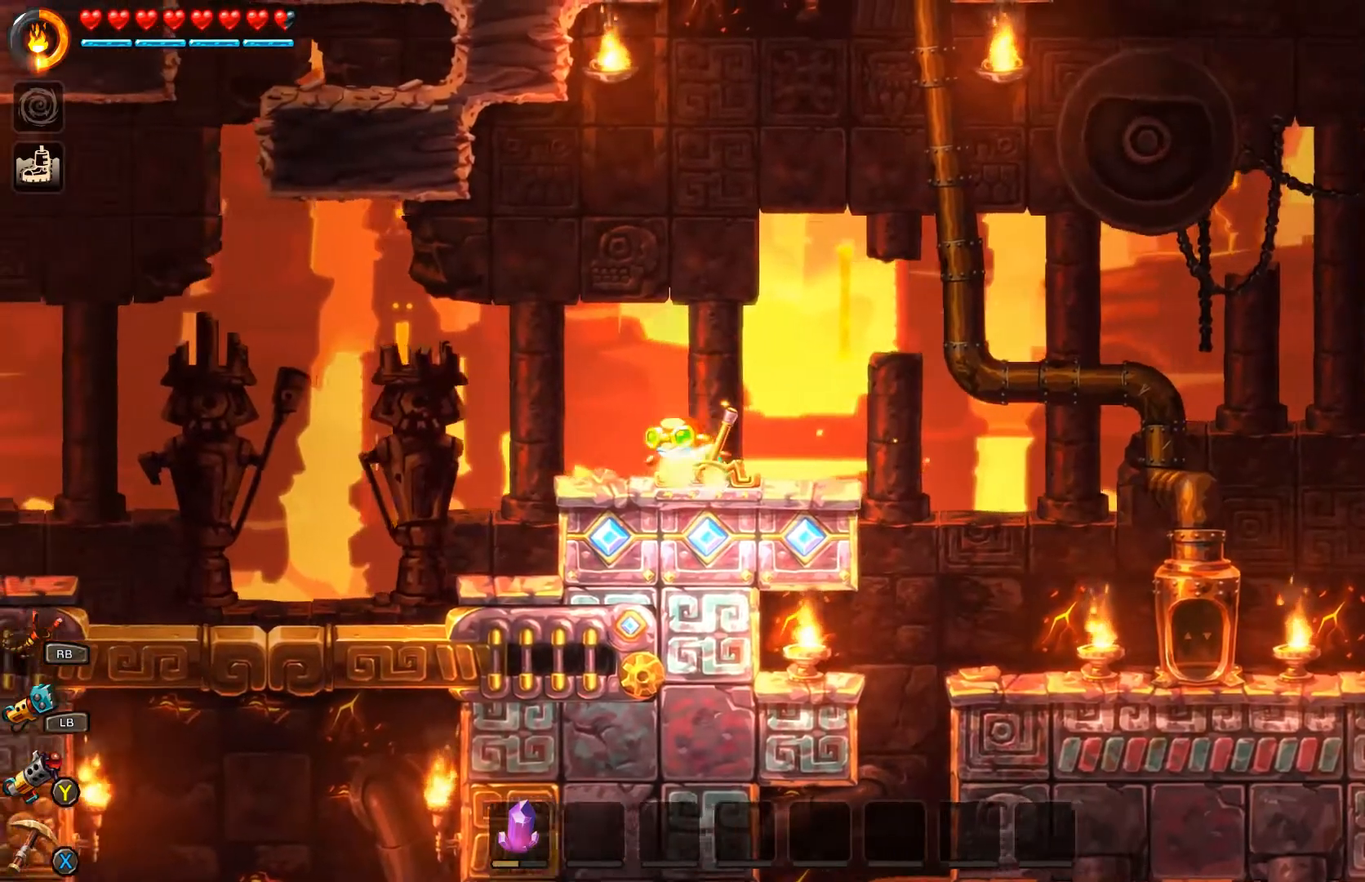
{"buttons": [], "left_stick": "center", "right_stick": "center", "events": [[100, "left_stick", "center"]]}